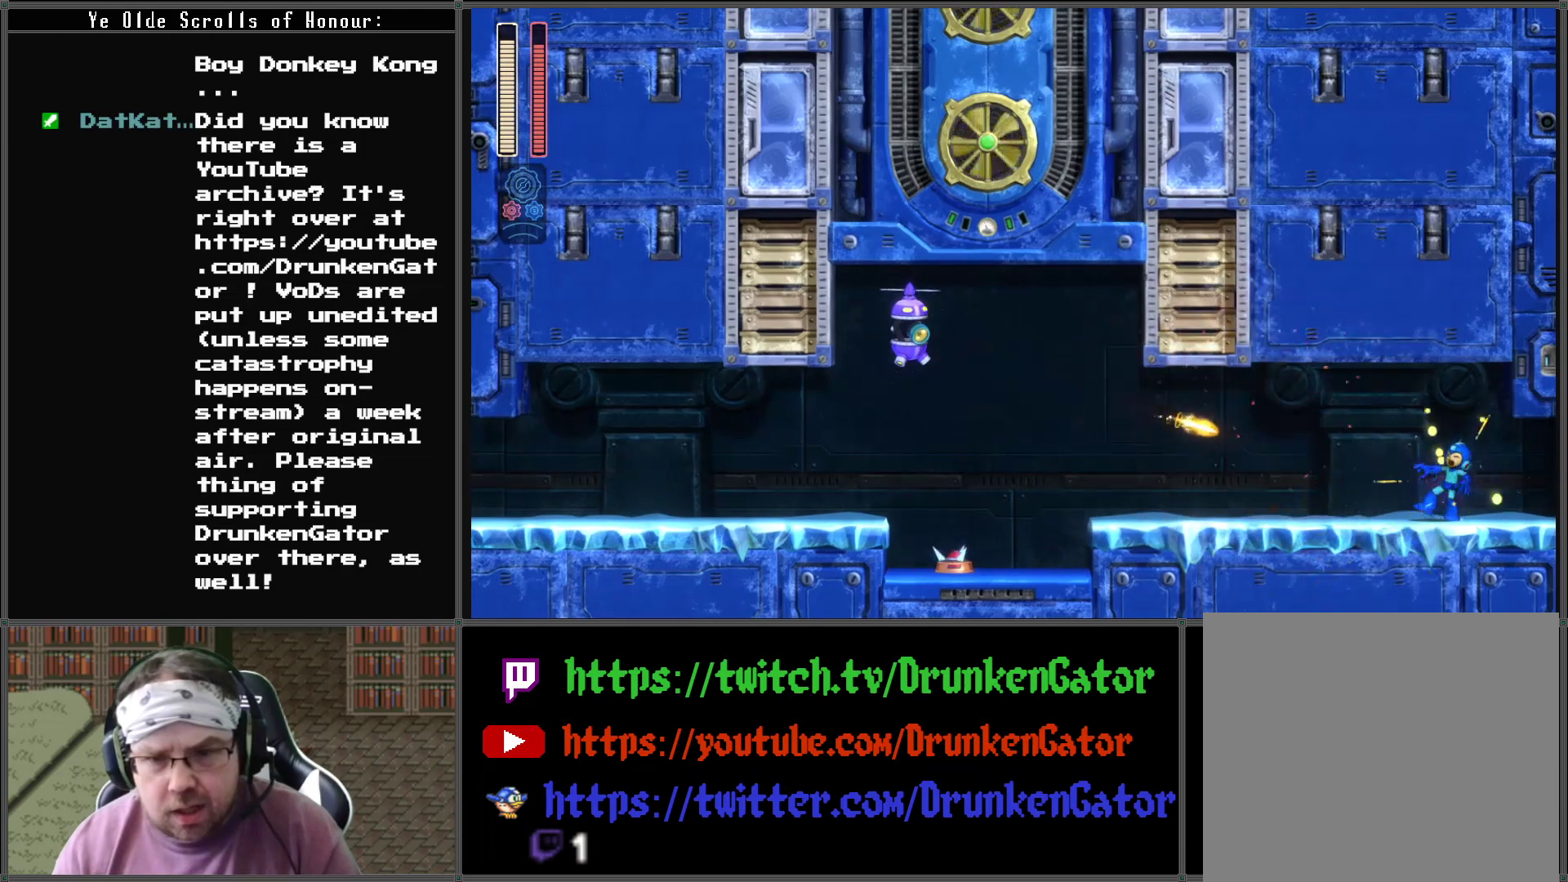
Gameplay with a controller (Xbox layout); each line is a JSON object with the inputs held at the frame after it. "events" lists button and stick changes between this image and that frame as [ms after this image, input, new state], when the widget could be followed in between.
{"buttons": ["A", "DPAD_LEFT"], "left_stick": "center", "right_stick": "center", "events": [[133, "DPAD_LEFT", "up"], [367, "A", "down"], [367, "DPAD_LEFT", "down"]]}
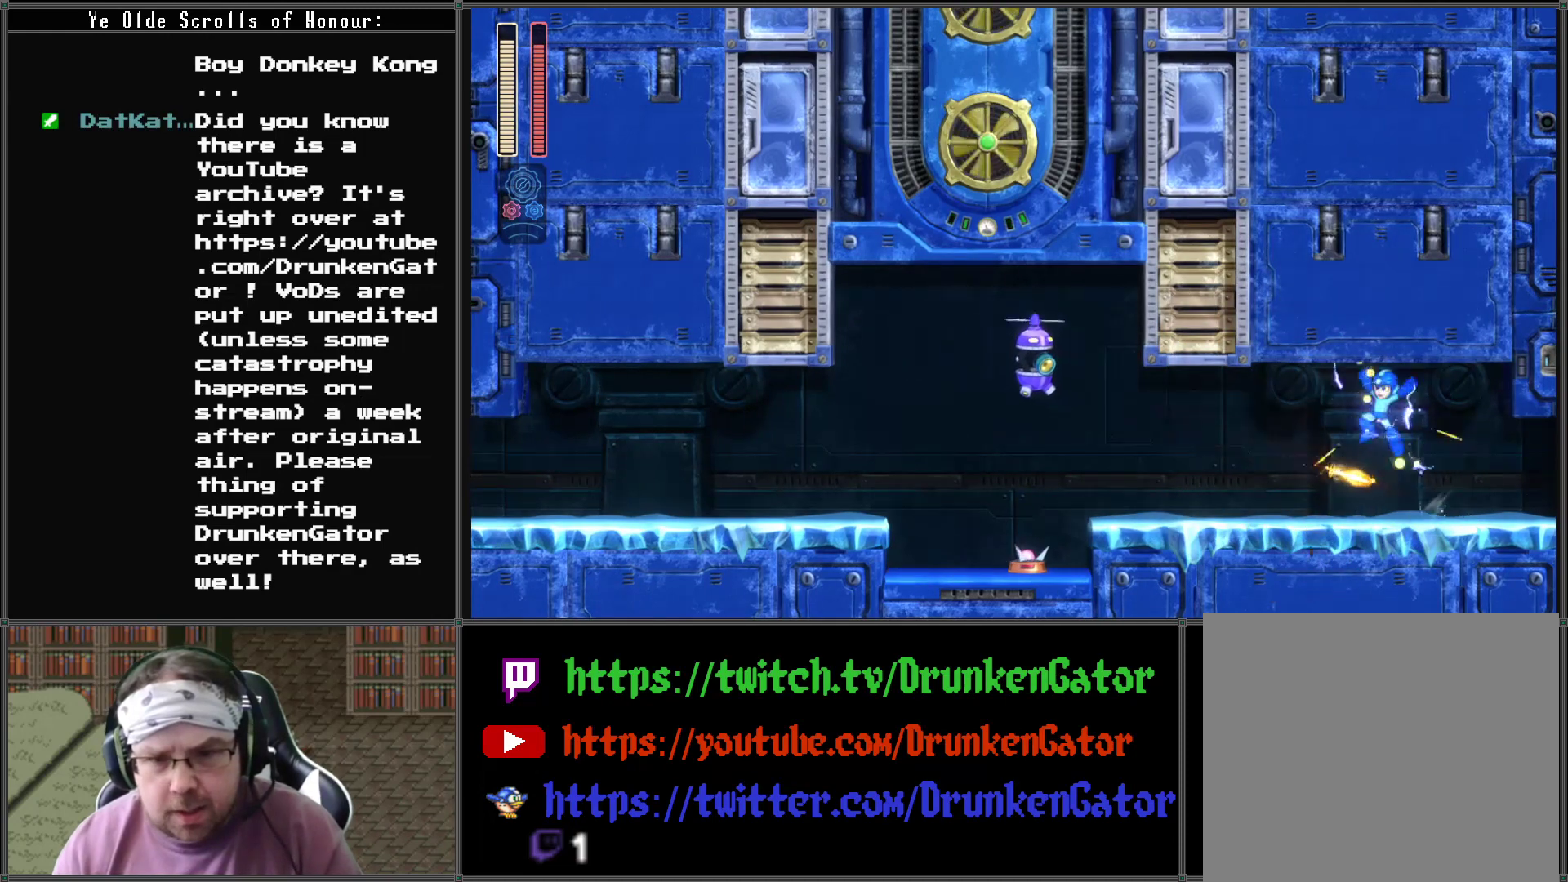
{"buttons": [], "left_stick": "center", "right_stick": "center", "events": [[33, "X", "down"], [67, "A", "up"], [267, "X", "up"], [367, "DPAD_LEFT", "up"]]}
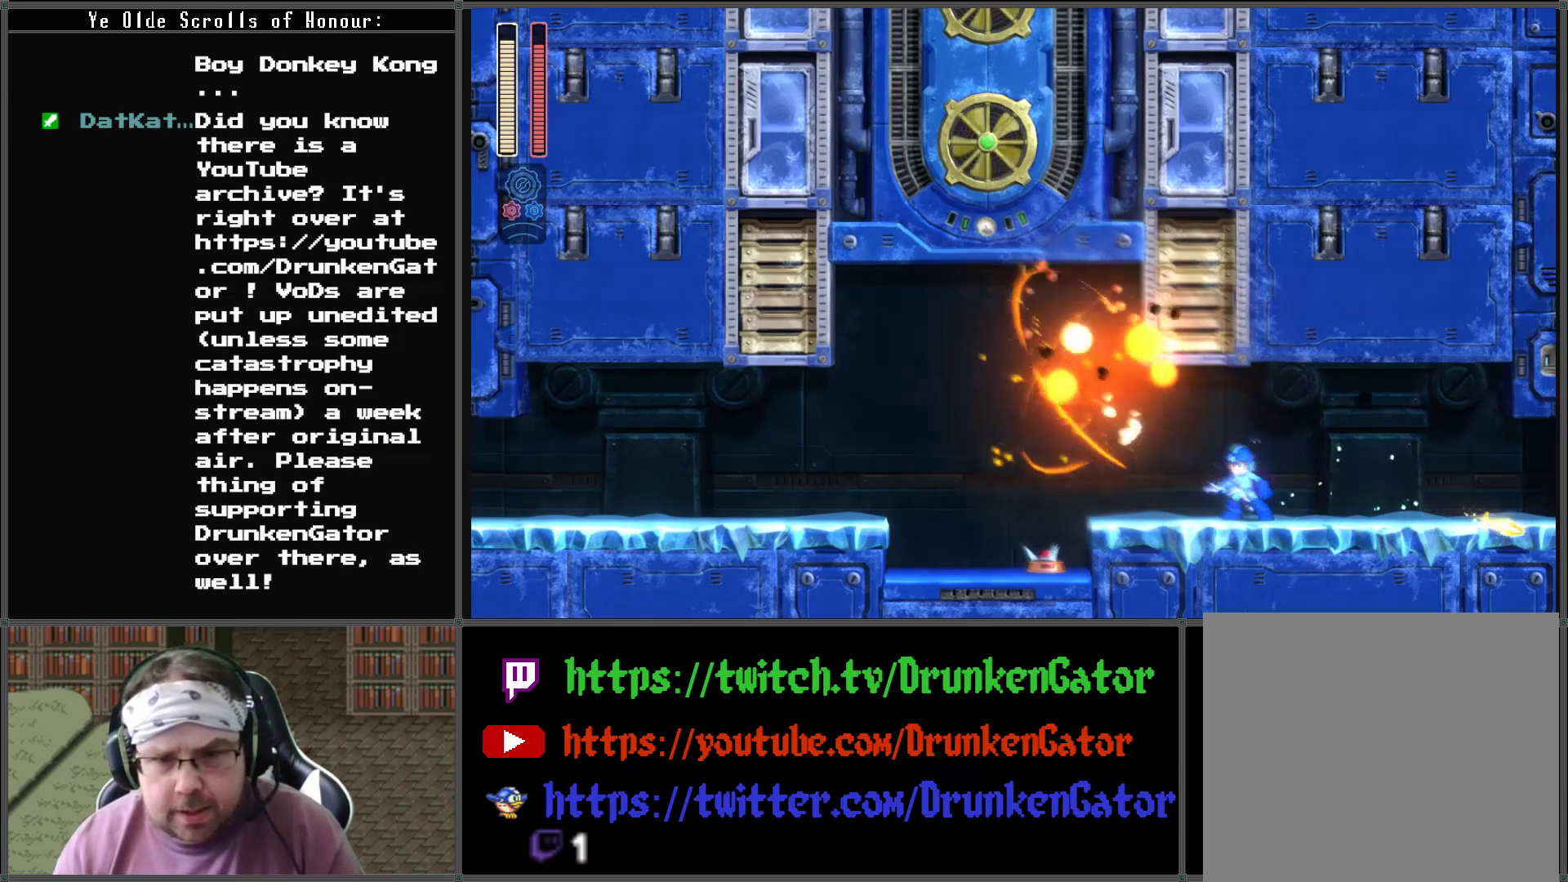
{"buttons": ["DPAD_LEFT"], "left_stick": "center", "right_stick": "center", "events": [[167, "DPAD_LEFT", "down"]]}
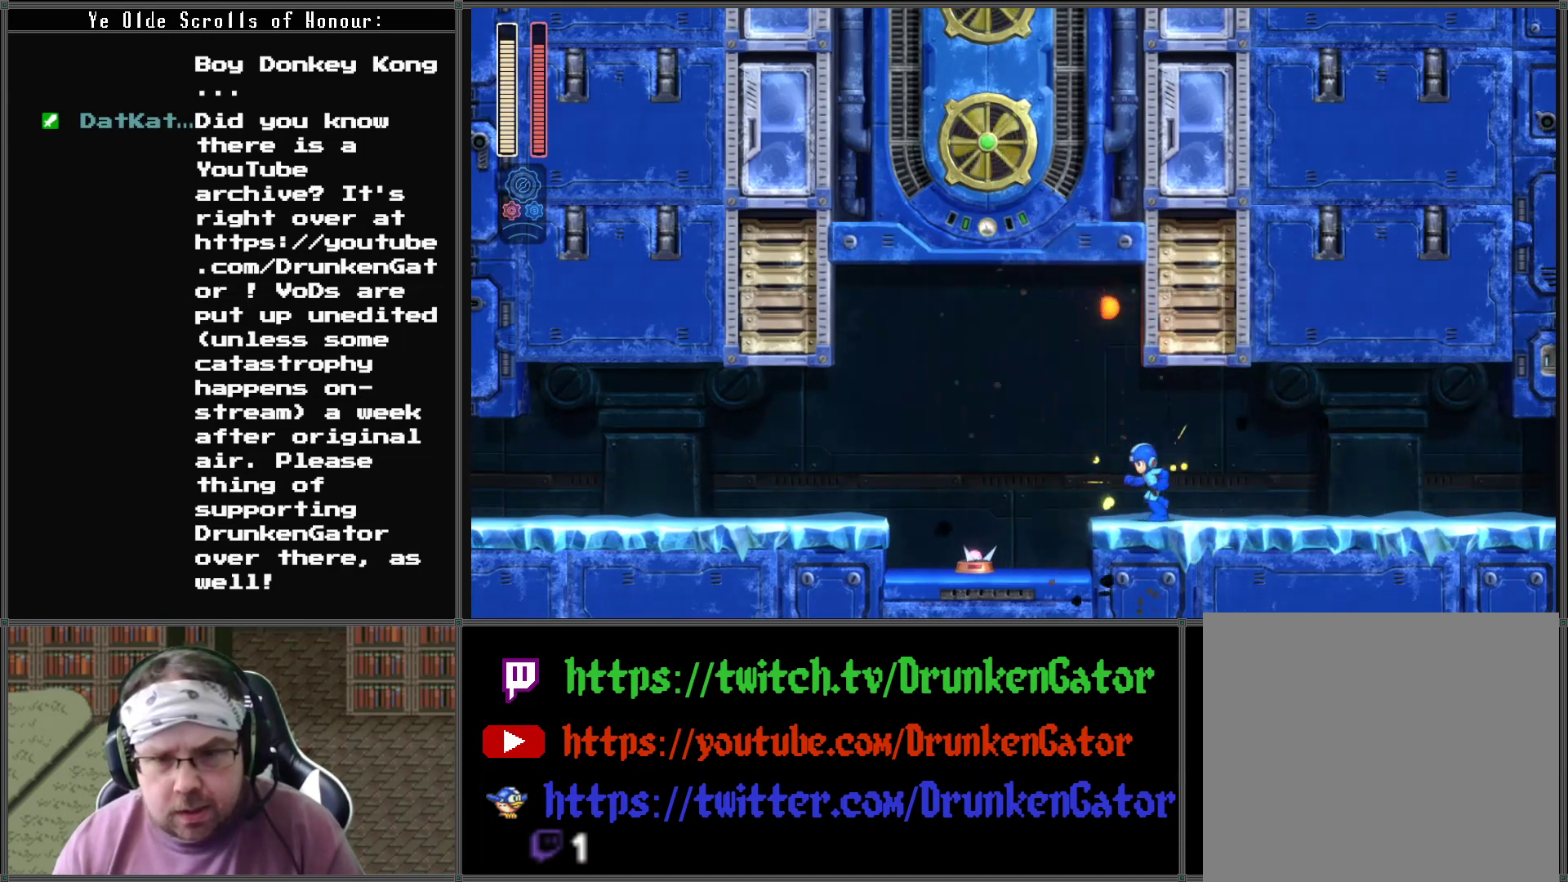
{"buttons": ["A", "DPAD_DOWN", "DPAD_RIGHT"], "left_stick": "center", "right_stick": "center", "events": [[100, "DPAD_DOWN", "down"], [100, "DPAD_LEFT", "up"], [100, "DPAD_RIGHT", "down"], [233, "A", "down"]]}
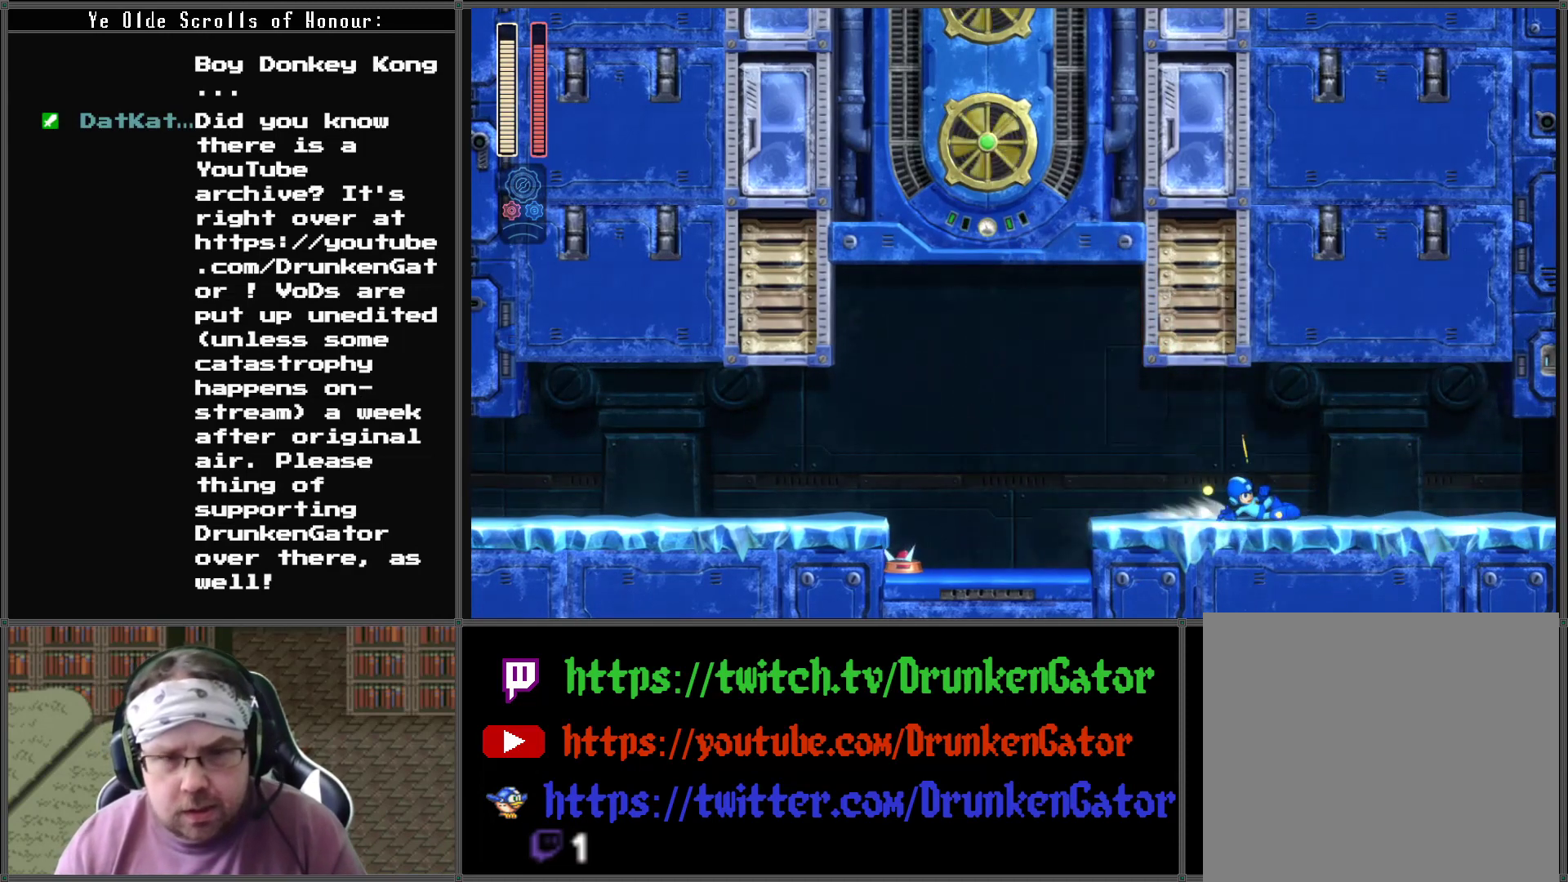
{"buttons": ["A", "DPAD_DOWN", "DPAD_RIGHT"], "left_stick": "center", "right_stick": "center", "events": [[300, "A", "up"], [400, "A", "down"]]}
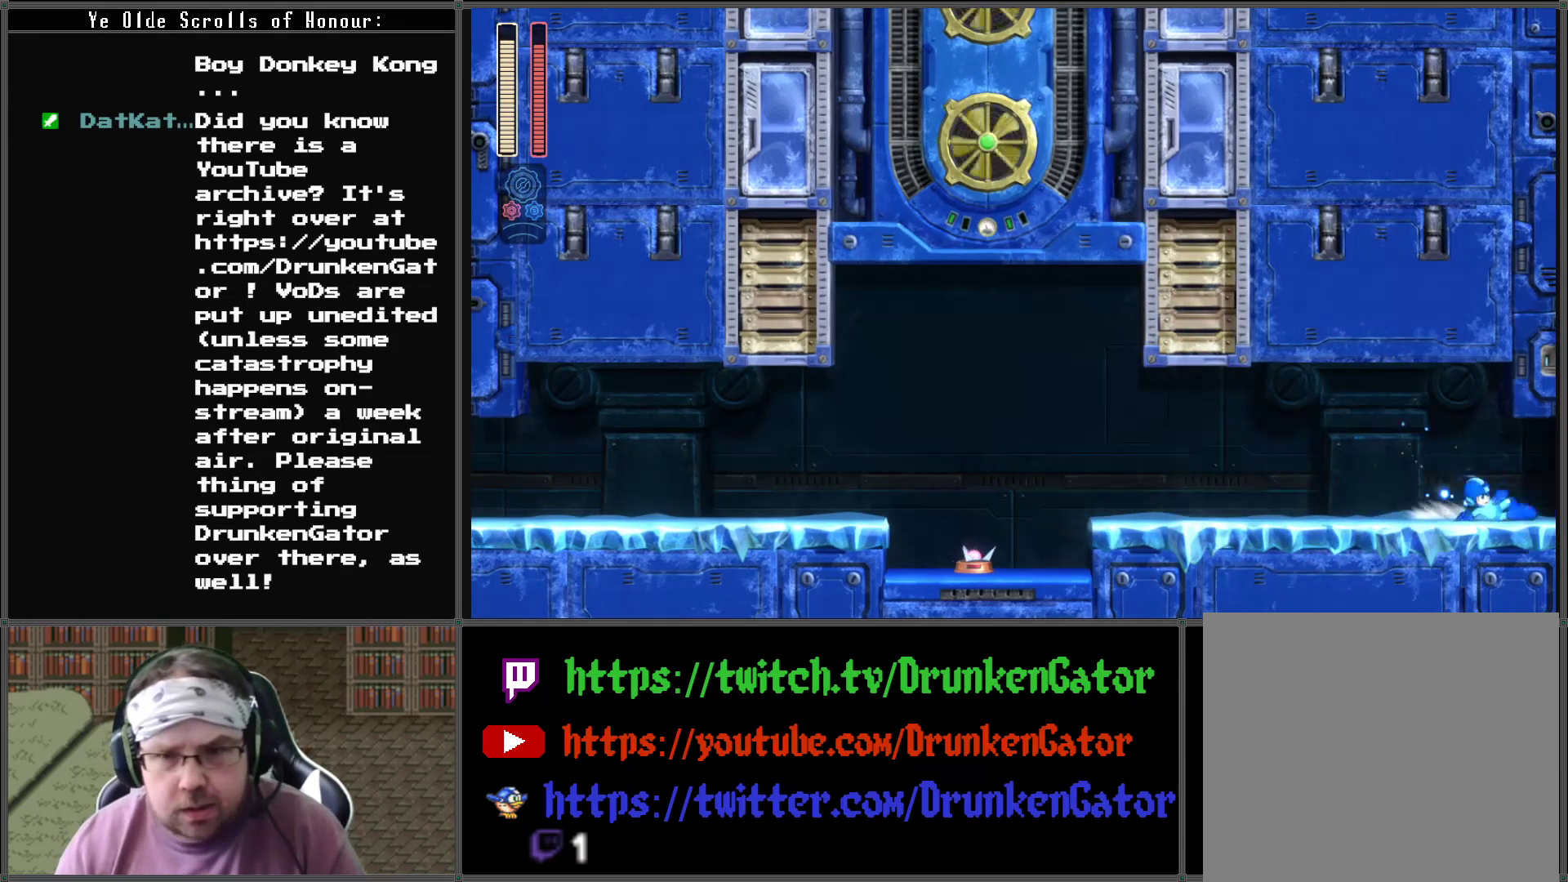
{"buttons": [], "left_stick": "center", "right_stick": "center", "events": [[267, "A", "up"], [300, "DPAD_DOWN", "up"], [367, "DPAD_RIGHT", "up"]]}
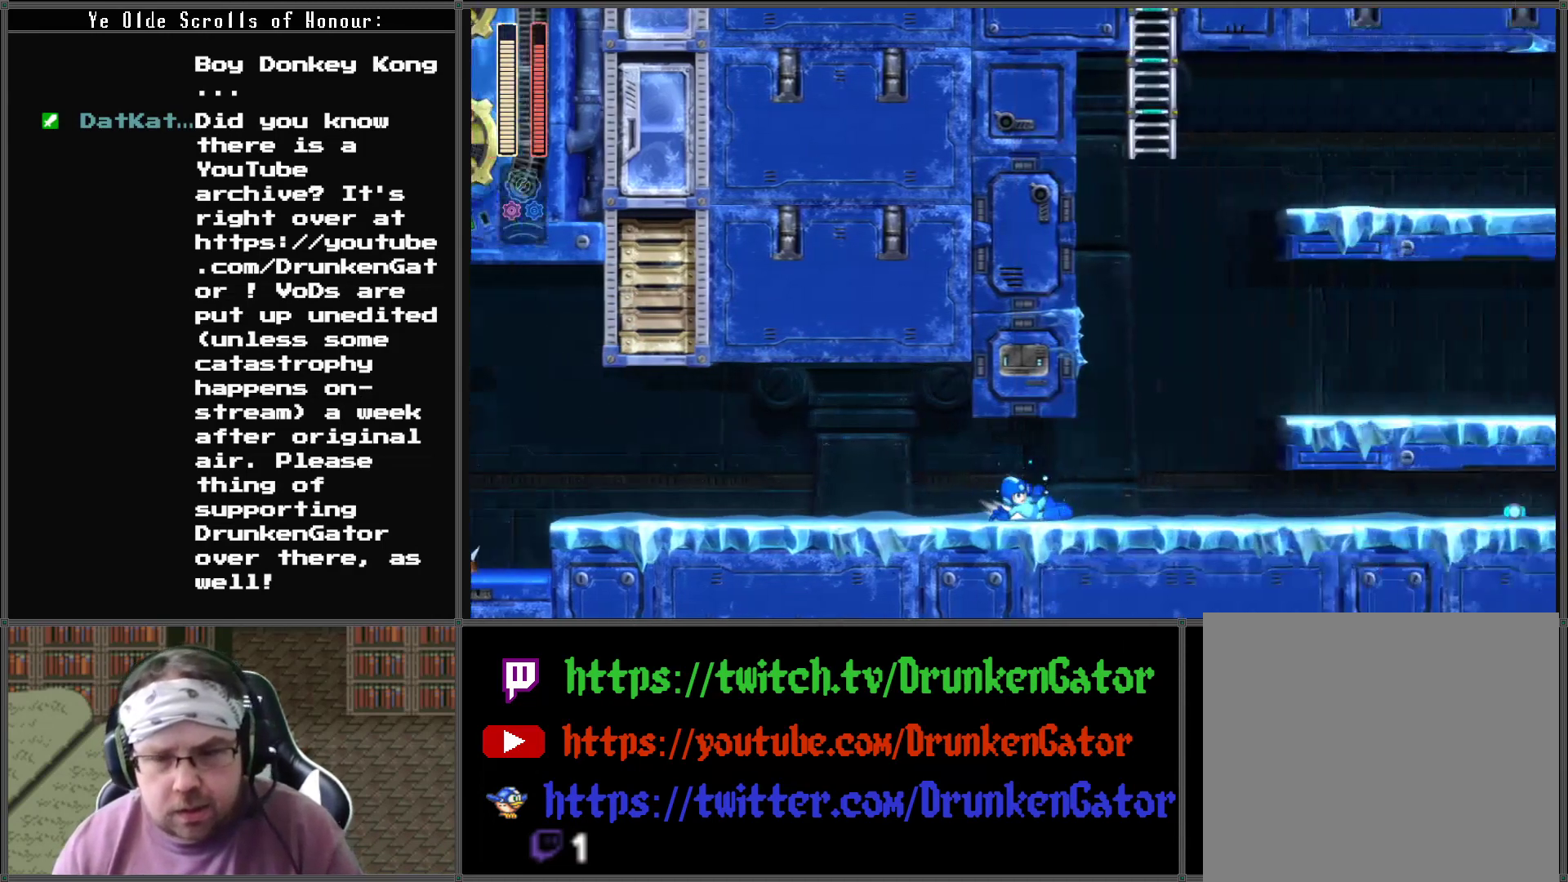
{"buttons": [], "left_stick": "center", "right_stick": "center", "events": []}
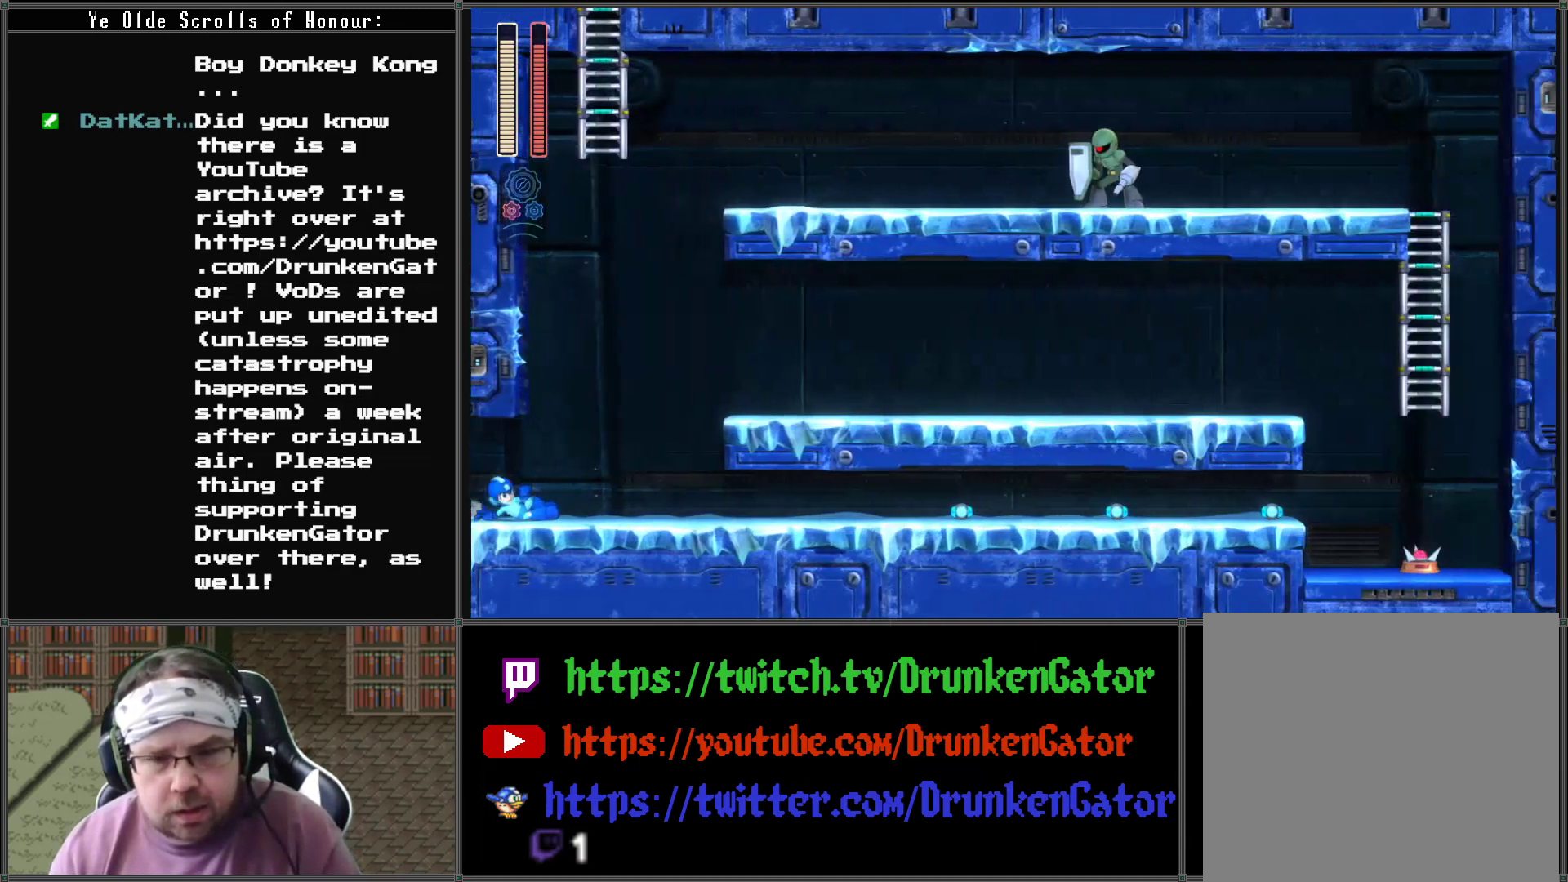
{"buttons": [], "left_stick": "center", "right_stick": "center", "events": []}
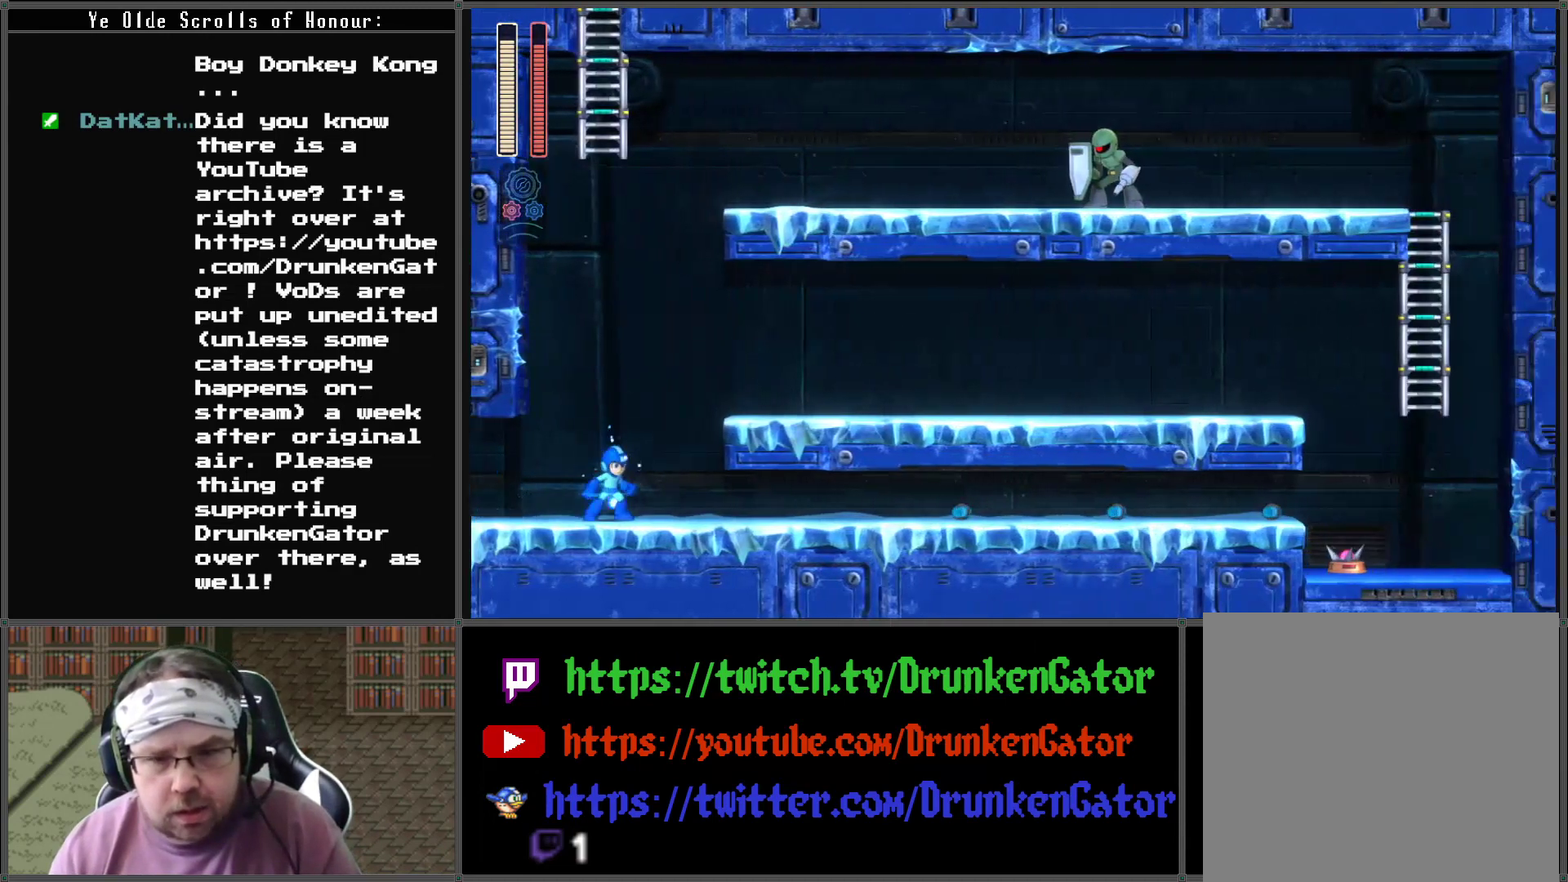
{"buttons": ["DPAD_DOWN", "DPAD_RIGHT"], "left_stick": "center", "right_stick": "center", "events": [[33, "DPAD_DOWN", "down"], [33, "DPAD_RIGHT", "down"], [167, "DPAD_DOWN", "up"], [200, "DPAD_RIGHT", "up"], [400, "DPAD_RIGHT", "down"], [433, "DPAD_DOWN", "down"]]}
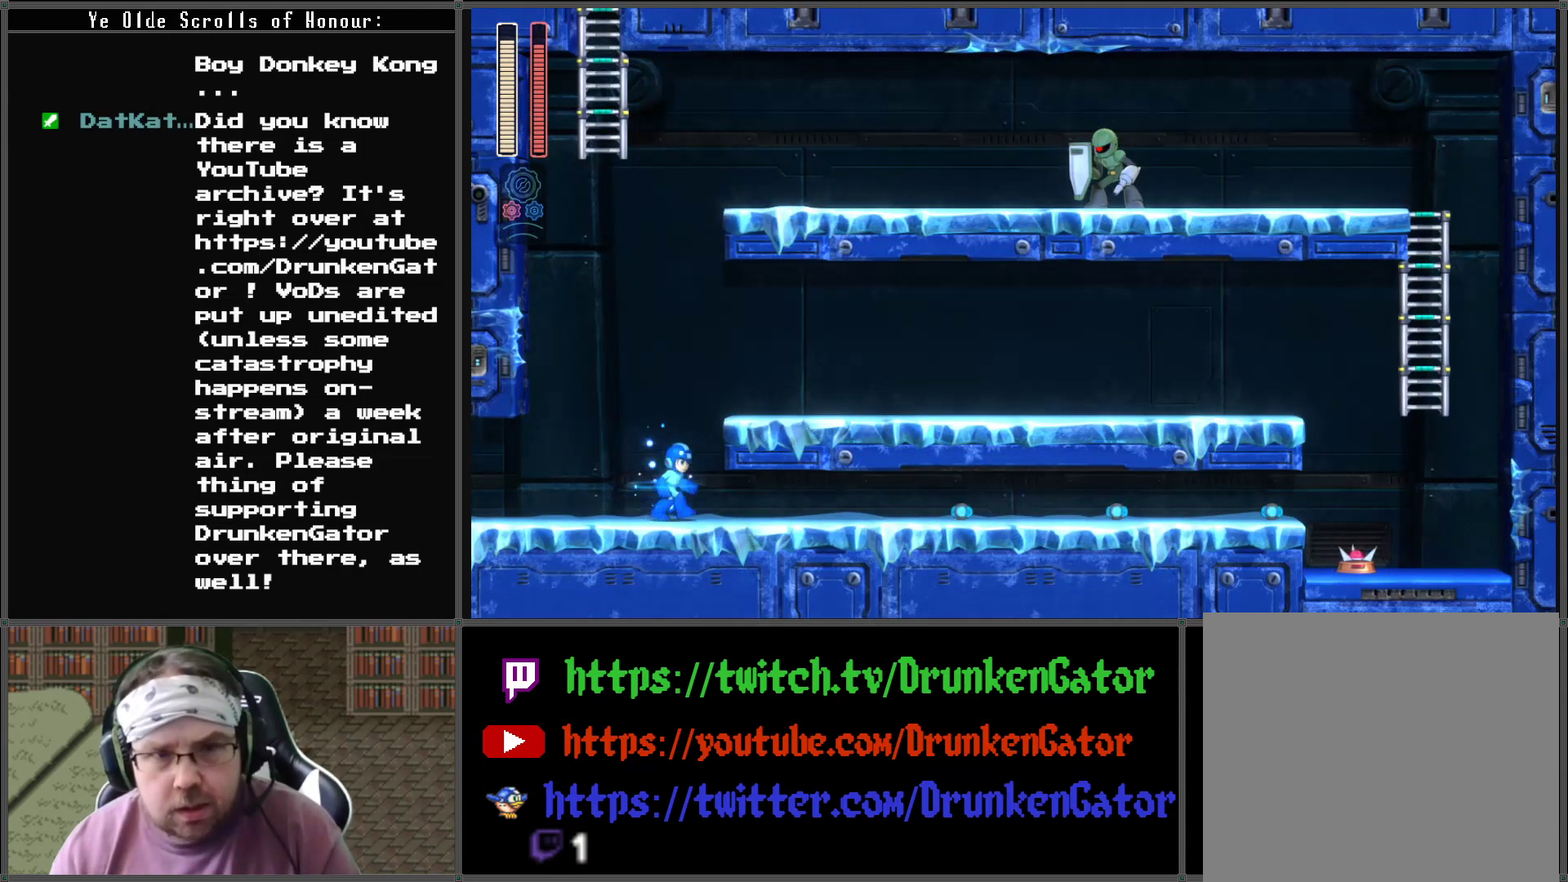
{"buttons": ["DPAD_DOWN", "DPAD_RIGHT"], "left_stick": "center", "right_stick": "center", "events": [[33, "A", "down"], [500, "A", "up"]]}
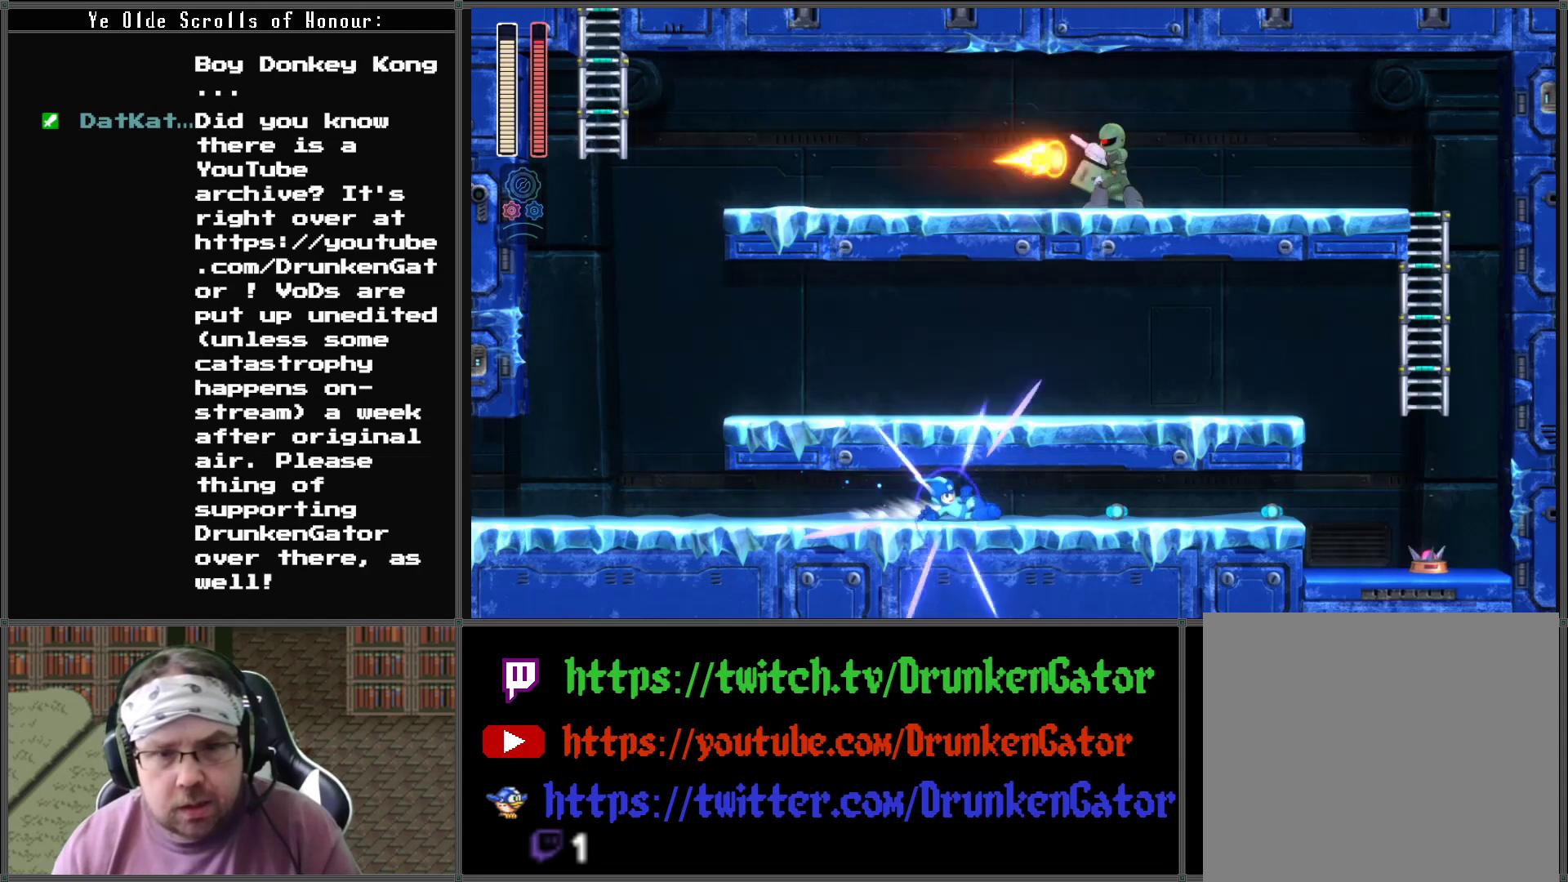
{"buttons": ["DPAD_DOWN", "DPAD_RIGHT"], "left_stick": "center", "right_stick": "center", "events": []}
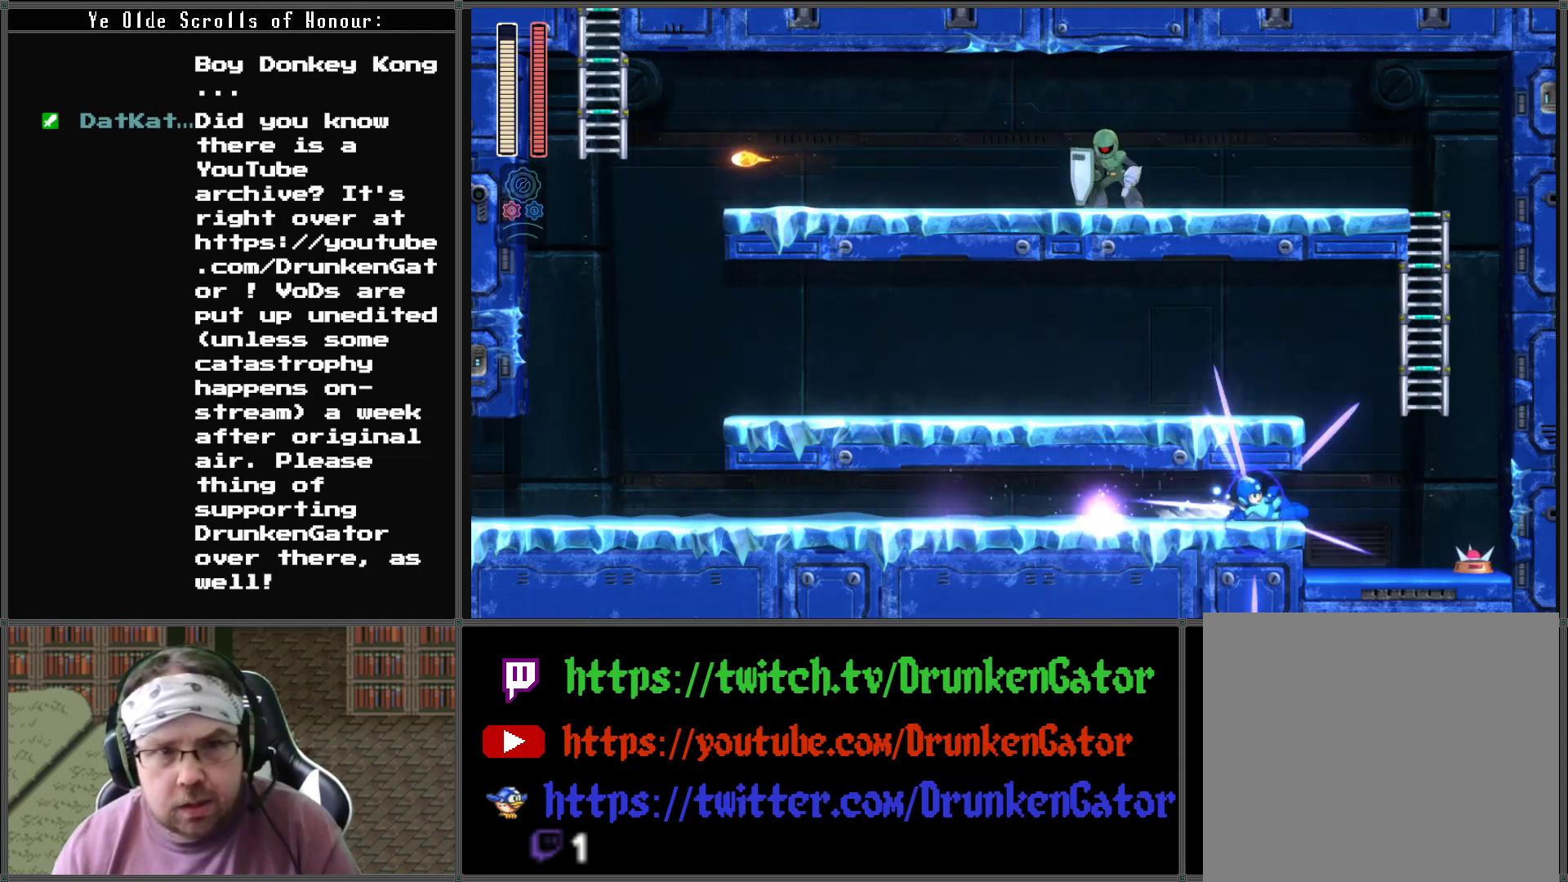
{"buttons": ["DPAD_DOWN", "DPAD_LEFT"], "left_stick": "center", "right_stick": "center", "events": [[267, "DPAD_LEFT", "down"], [267, "DPAD_RIGHT", "up"]]}
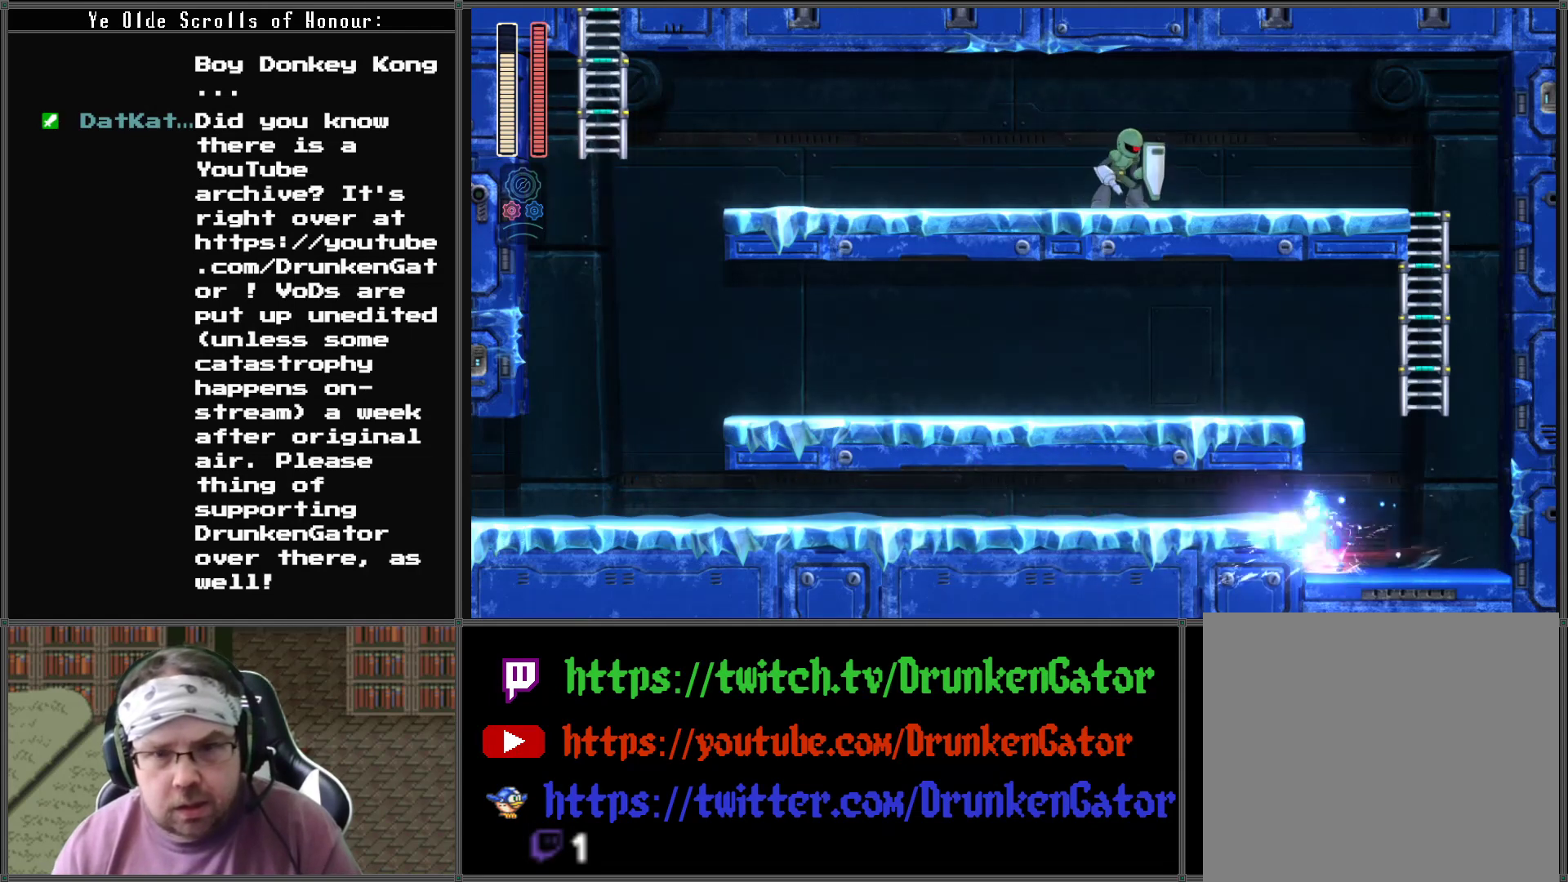
{"buttons": ["A", "DPAD_RIGHT"], "left_stick": "center", "right_stick": "center", "events": [[33, "A", "down"], [300, "A", "up"], [333, "DPAD_DOWN", "up"], [333, "DPAD_LEFT", "up"], [333, "DPAD_RIGHT", "down"], [467, "A", "down"]]}
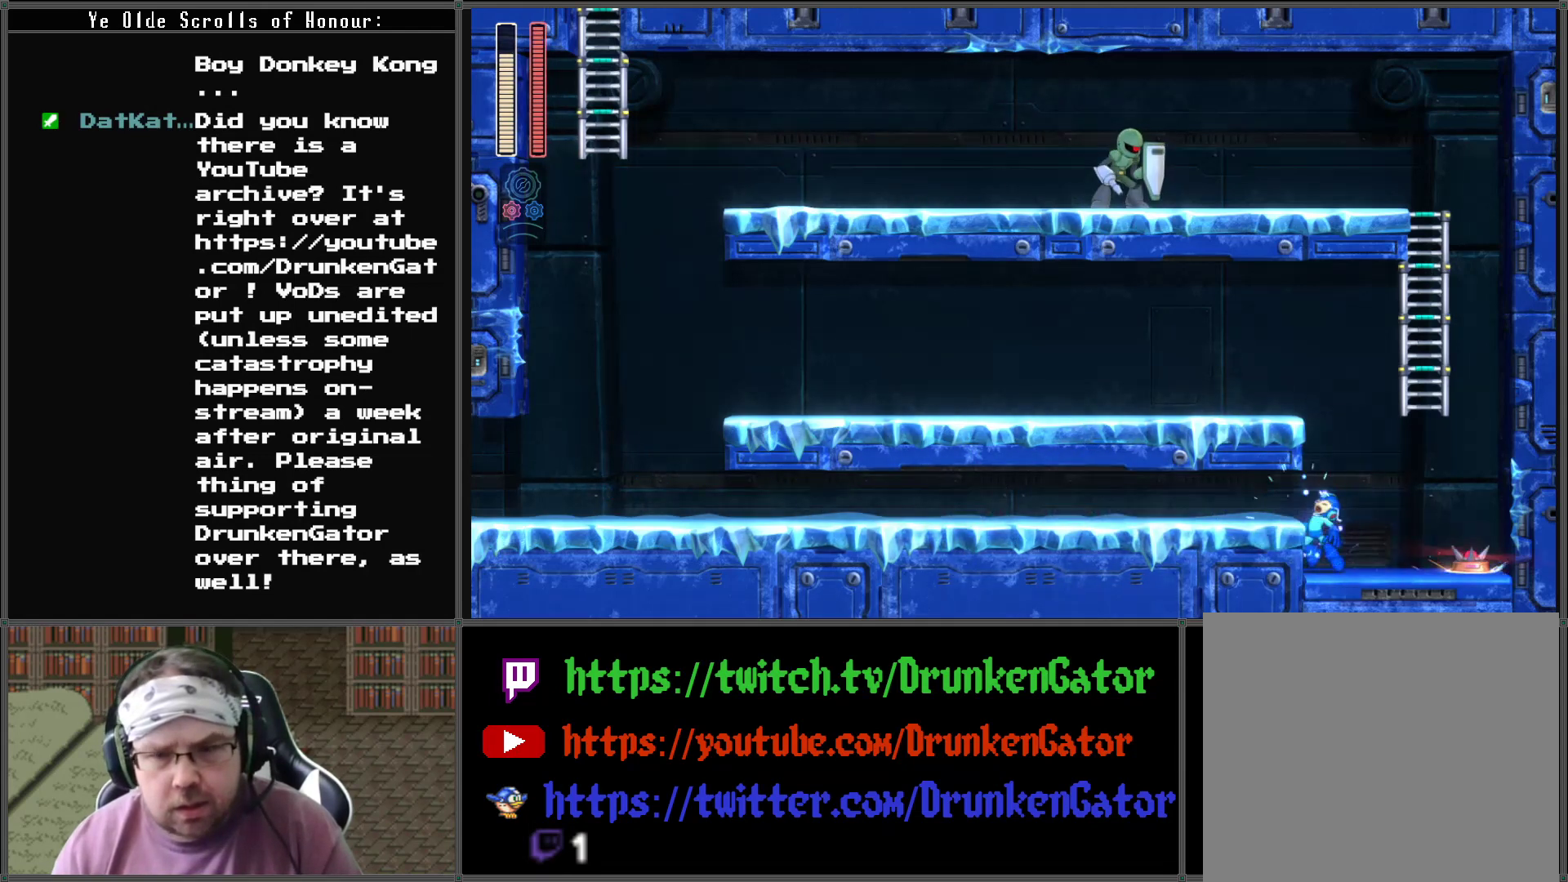
{"buttons": ["A", "DPAD_RIGHT"], "left_stick": "center", "right_stick": "center", "events": [[300, "A", "up"], [367, "A", "down"], [367, "DPAD_UP", "down"], [467, "DPAD_UP", "up"]]}
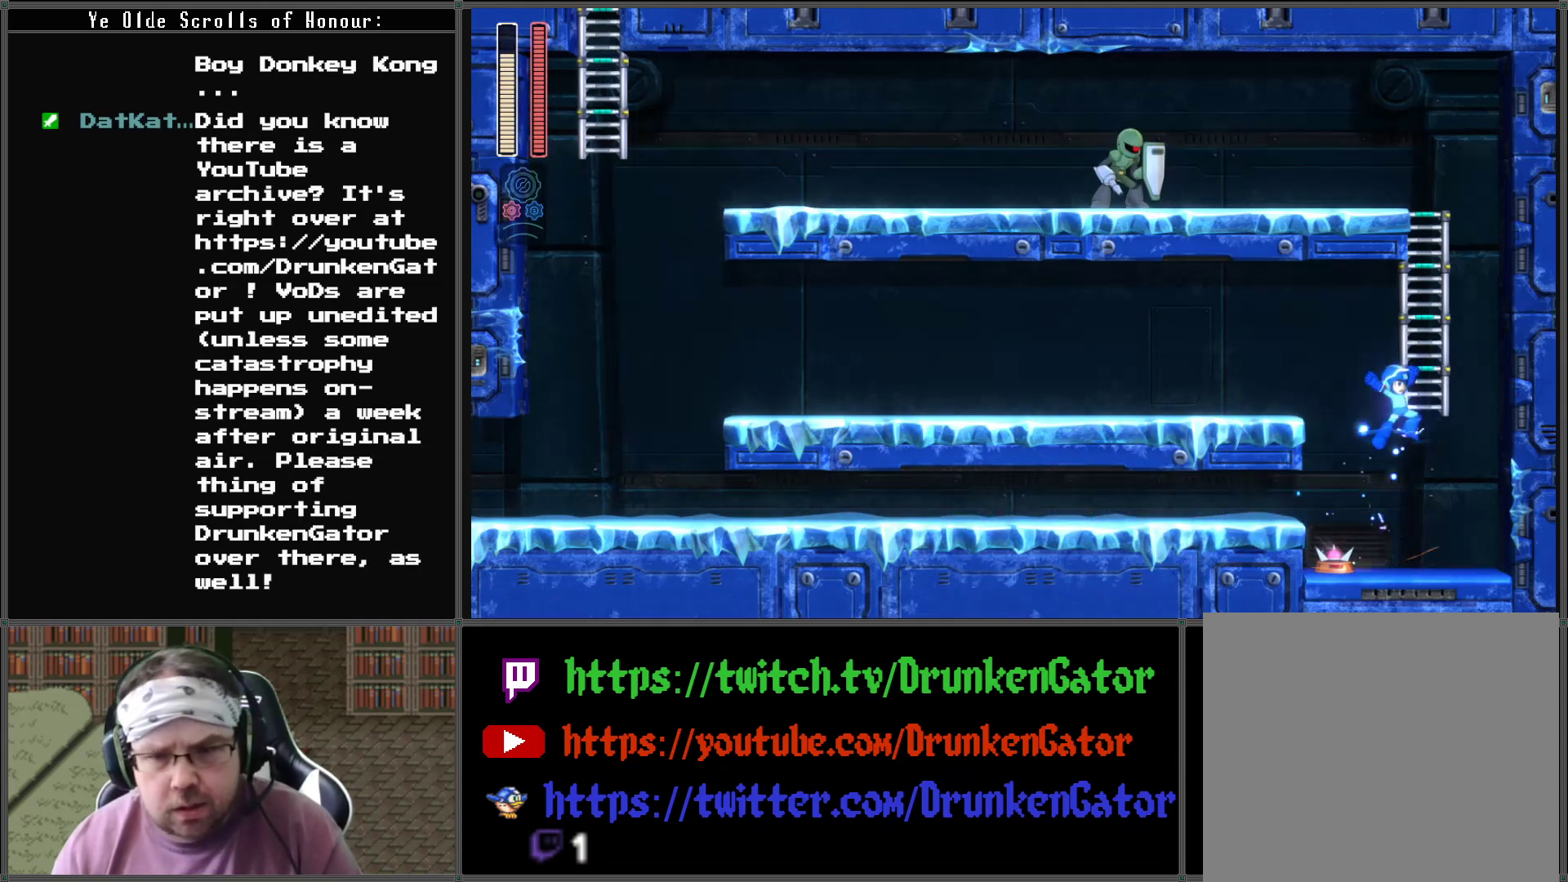
{"buttons": ["DPAD_UP"], "left_stick": "center", "right_stick": "center", "events": [[67, "DPAD_UP", "down"], [133, "DPAD_RIGHT", "up"], [267, "A", "up"]]}
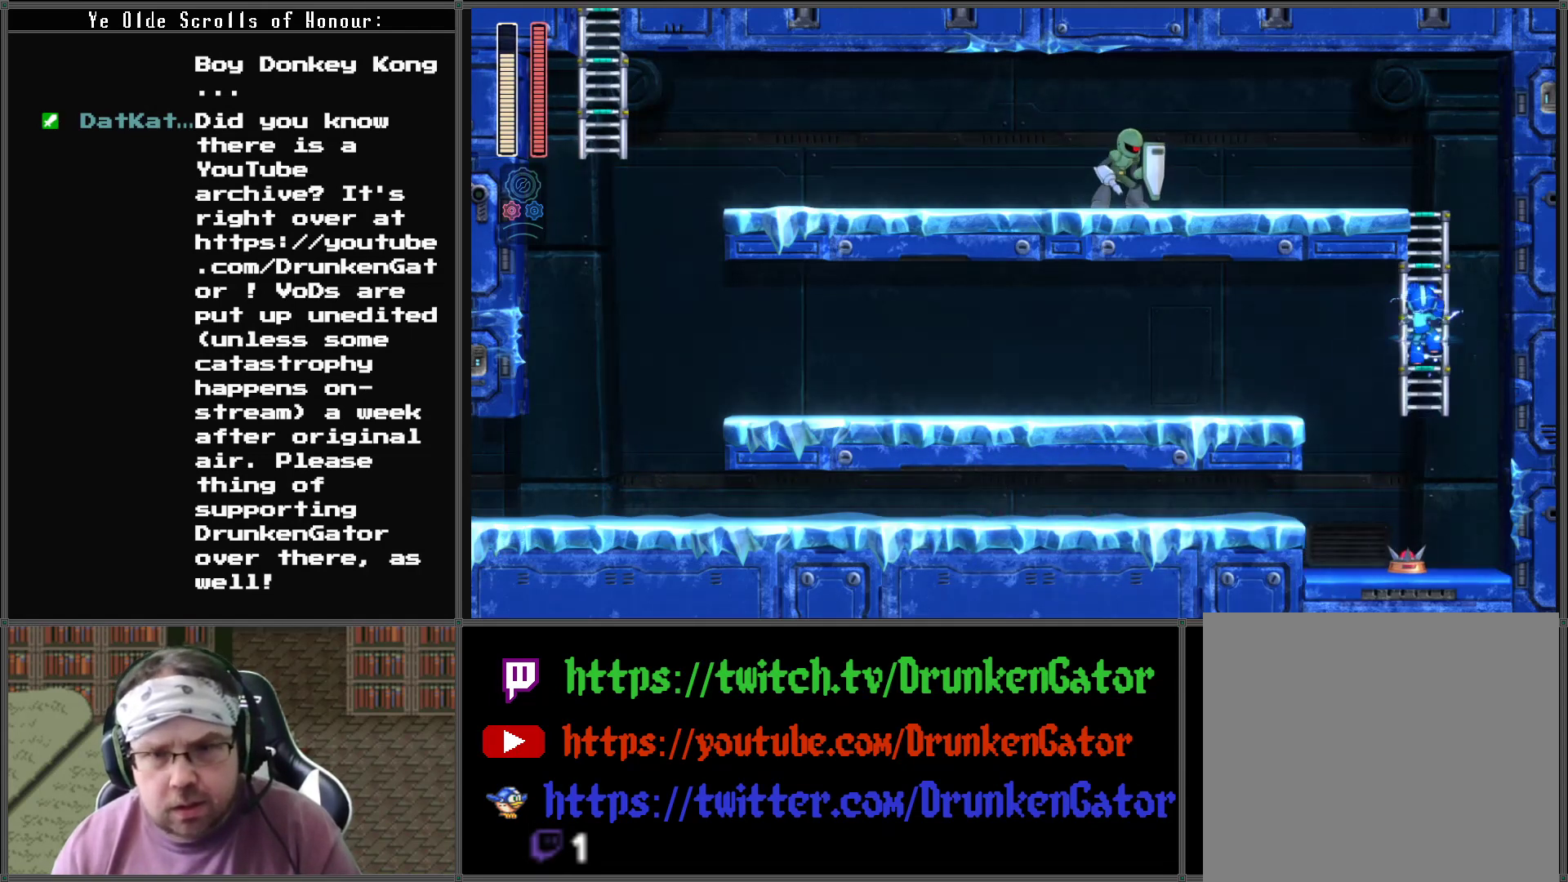
{"buttons": ["DPAD_UP"], "left_stick": "center", "right_stick": "center", "events": []}
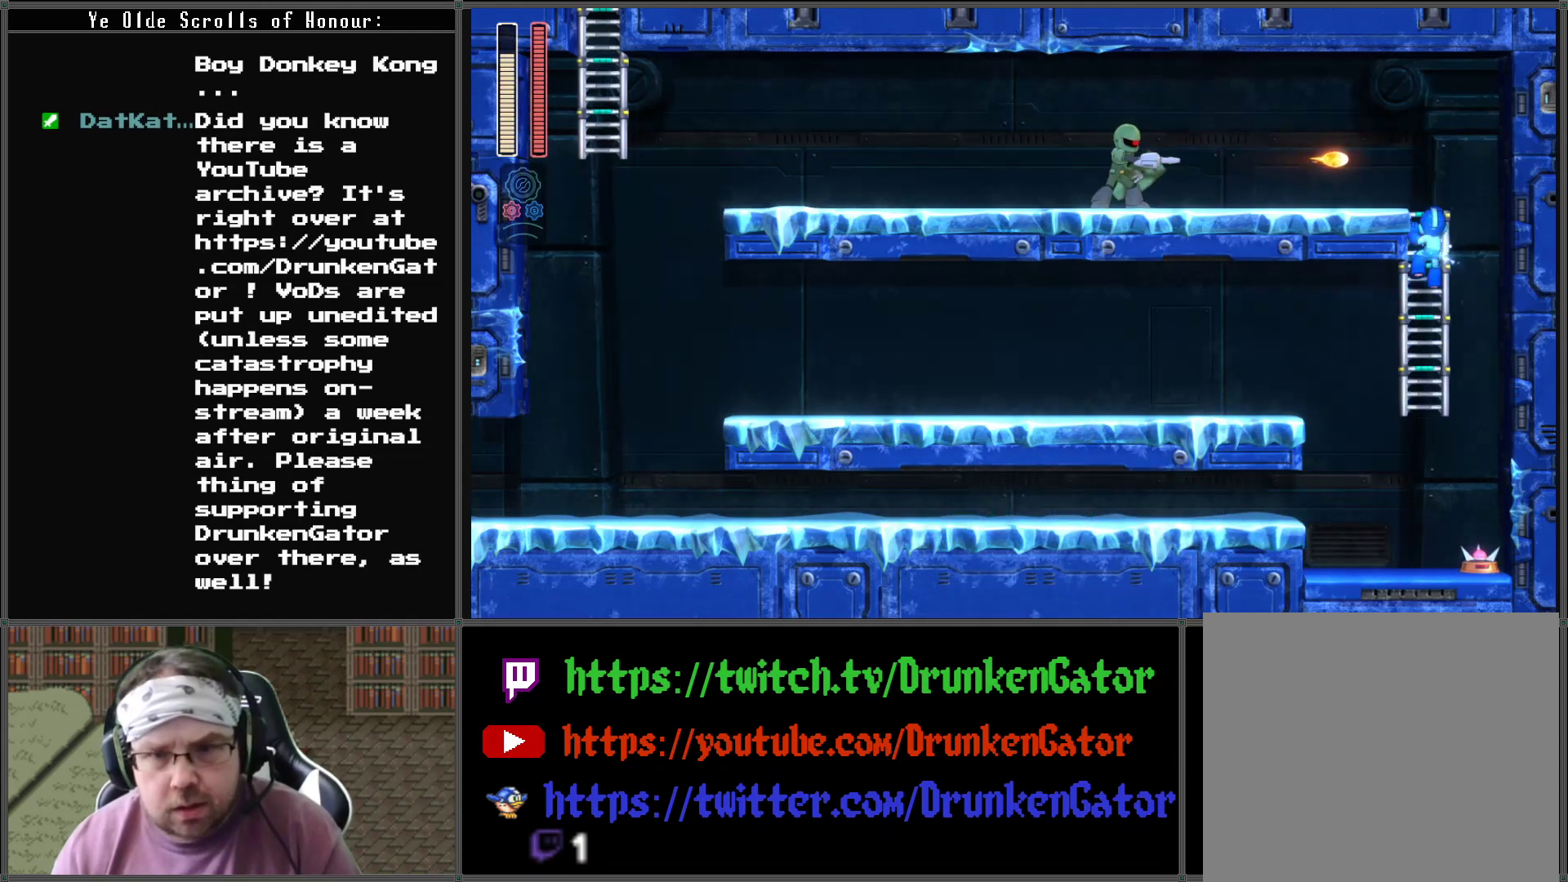
{"buttons": ["X", "DPAD_LEFT"], "left_stick": "center", "right_stick": "center", "events": [[67, "DPAD_LEFT", "down"], [100, "X", "down"], [133, "DPAD_UP", "up"], [233, "X", "up"], [300, "X", "down"], [400, "X", "up"], [500, "X", "down"]]}
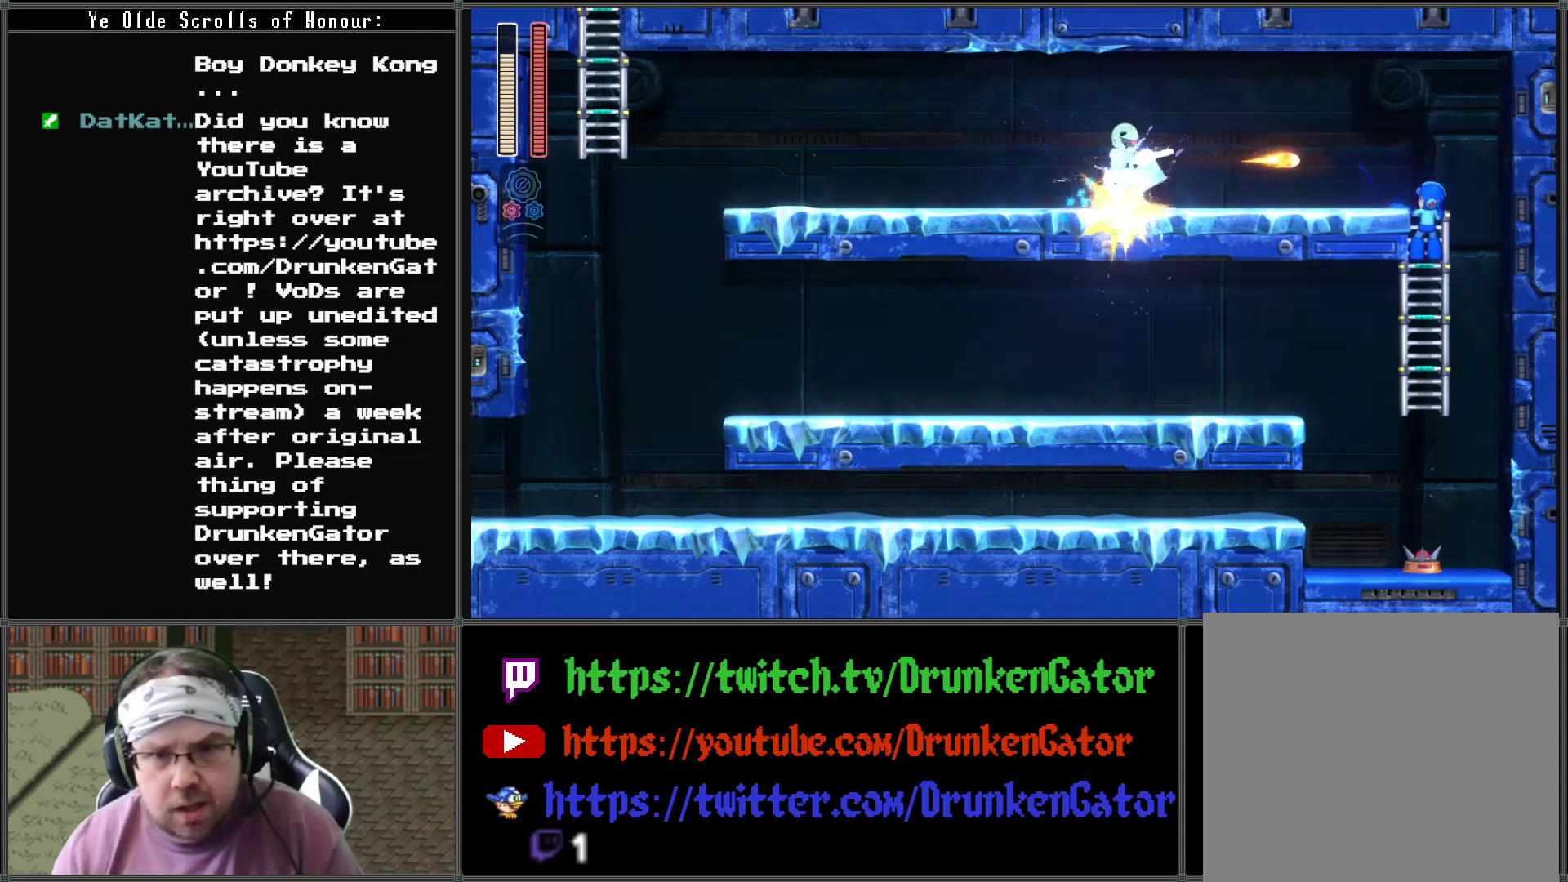
{"buttons": ["DPAD_LEFT"], "left_stick": "center", "right_stick": "center", "events": [[100, "X", "up"], [167, "X", "down"], [267, "X", "up"], [333, "X", "down"], [433, "X", "up"]]}
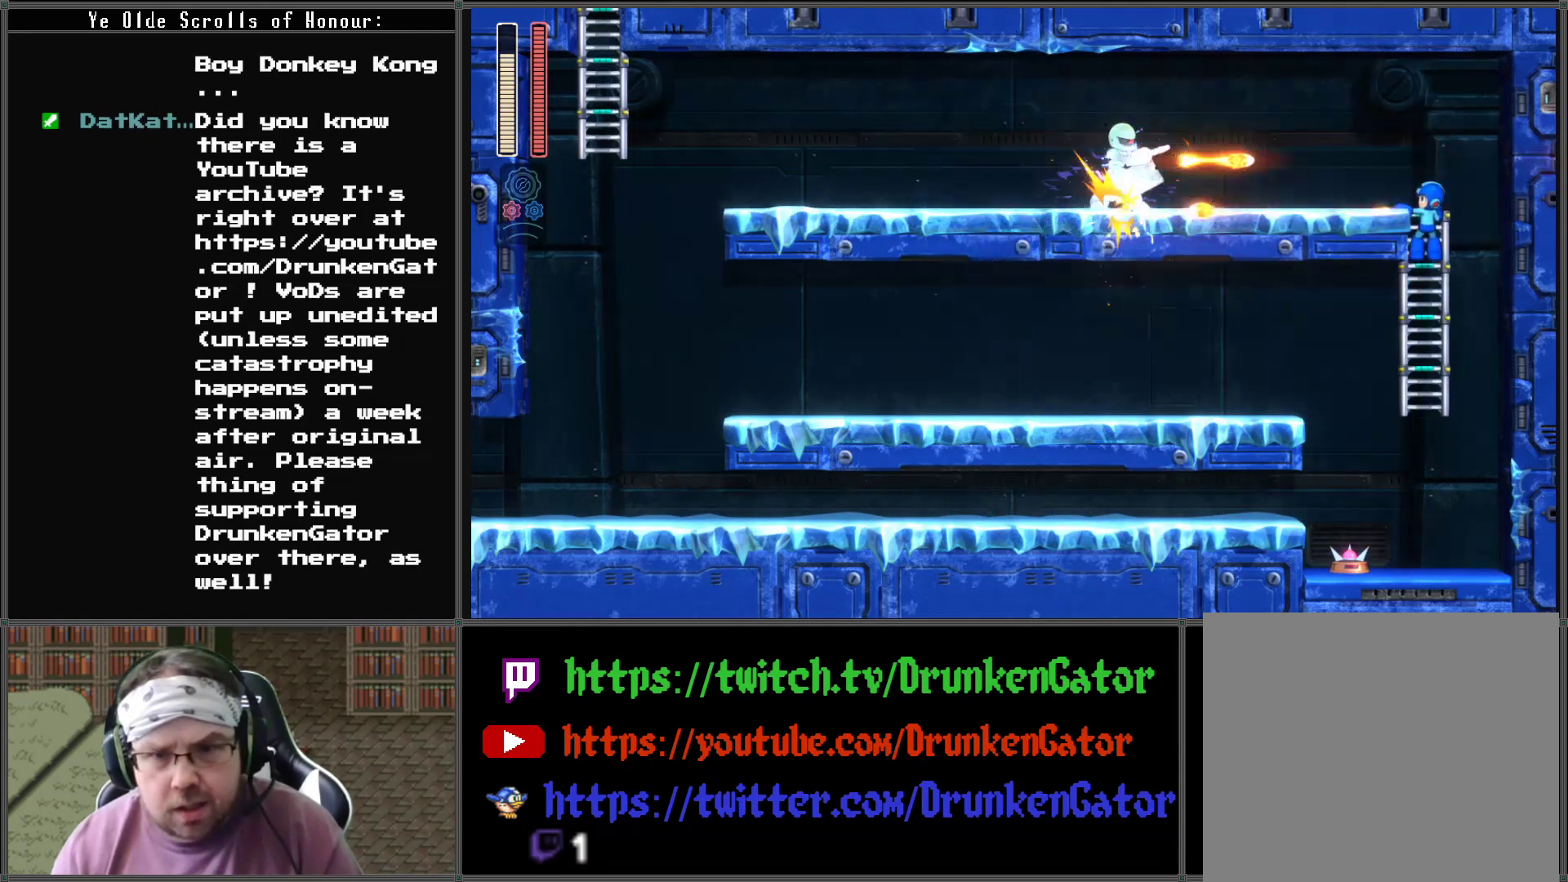
{"buttons": ["X", "DPAD_LEFT"], "left_stick": "center", "right_stick": "center", "events": [[200, "X", "down"], [433, "X", "up"], [500, "X", "down"]]}
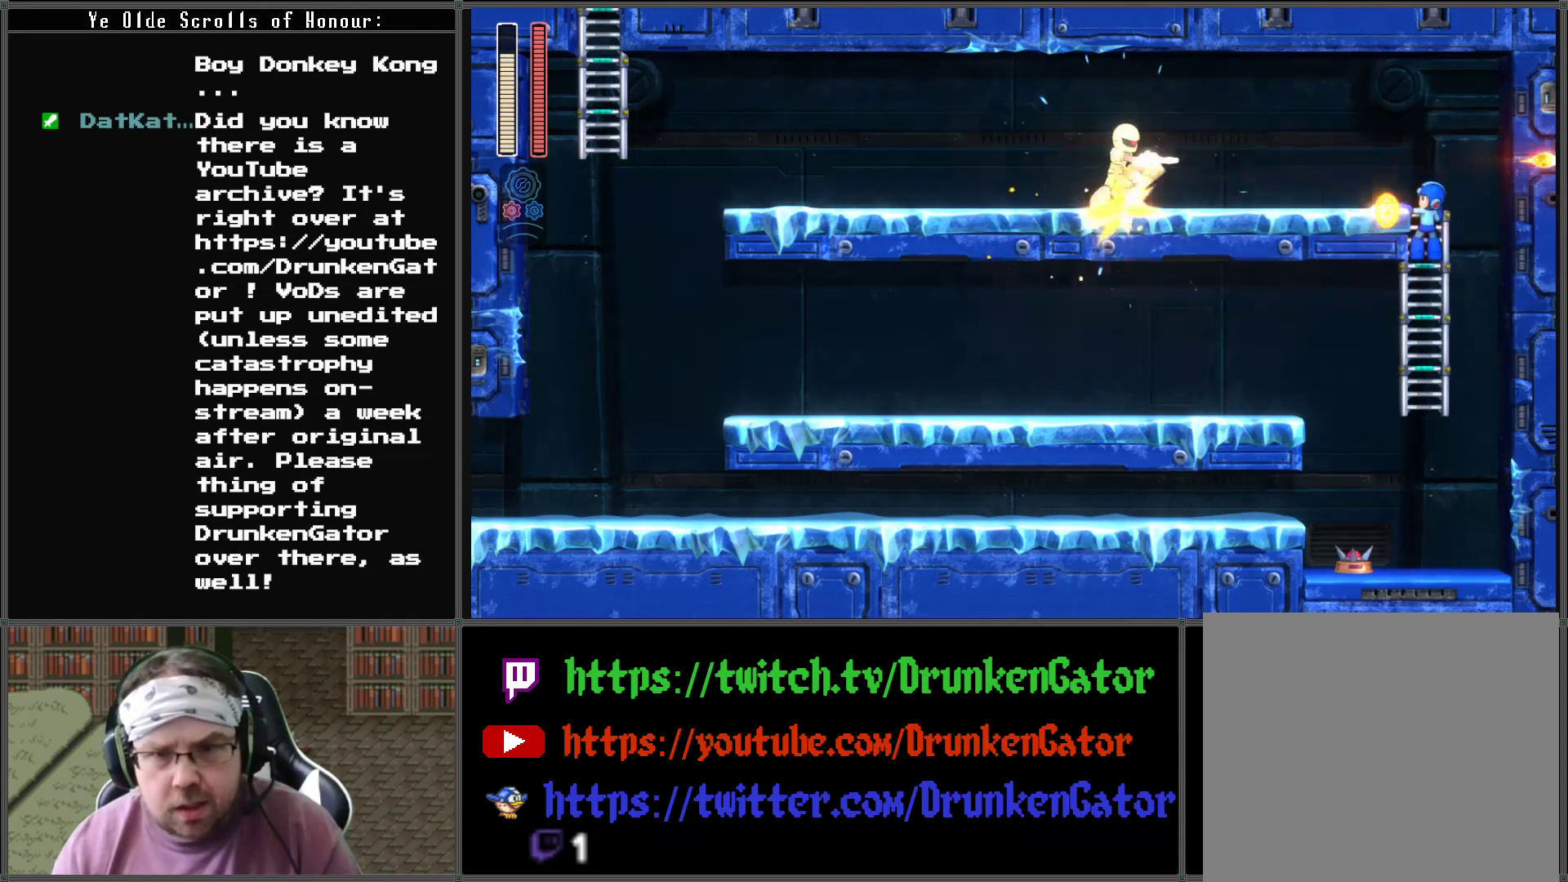
{"buttons": ["DPAD_UP", "DPAD_LEFT"], "left_stick": "center", "right_stick": "center", "events": [[467, "X", "up"], [500, "DPAD_UP", "down"]]}
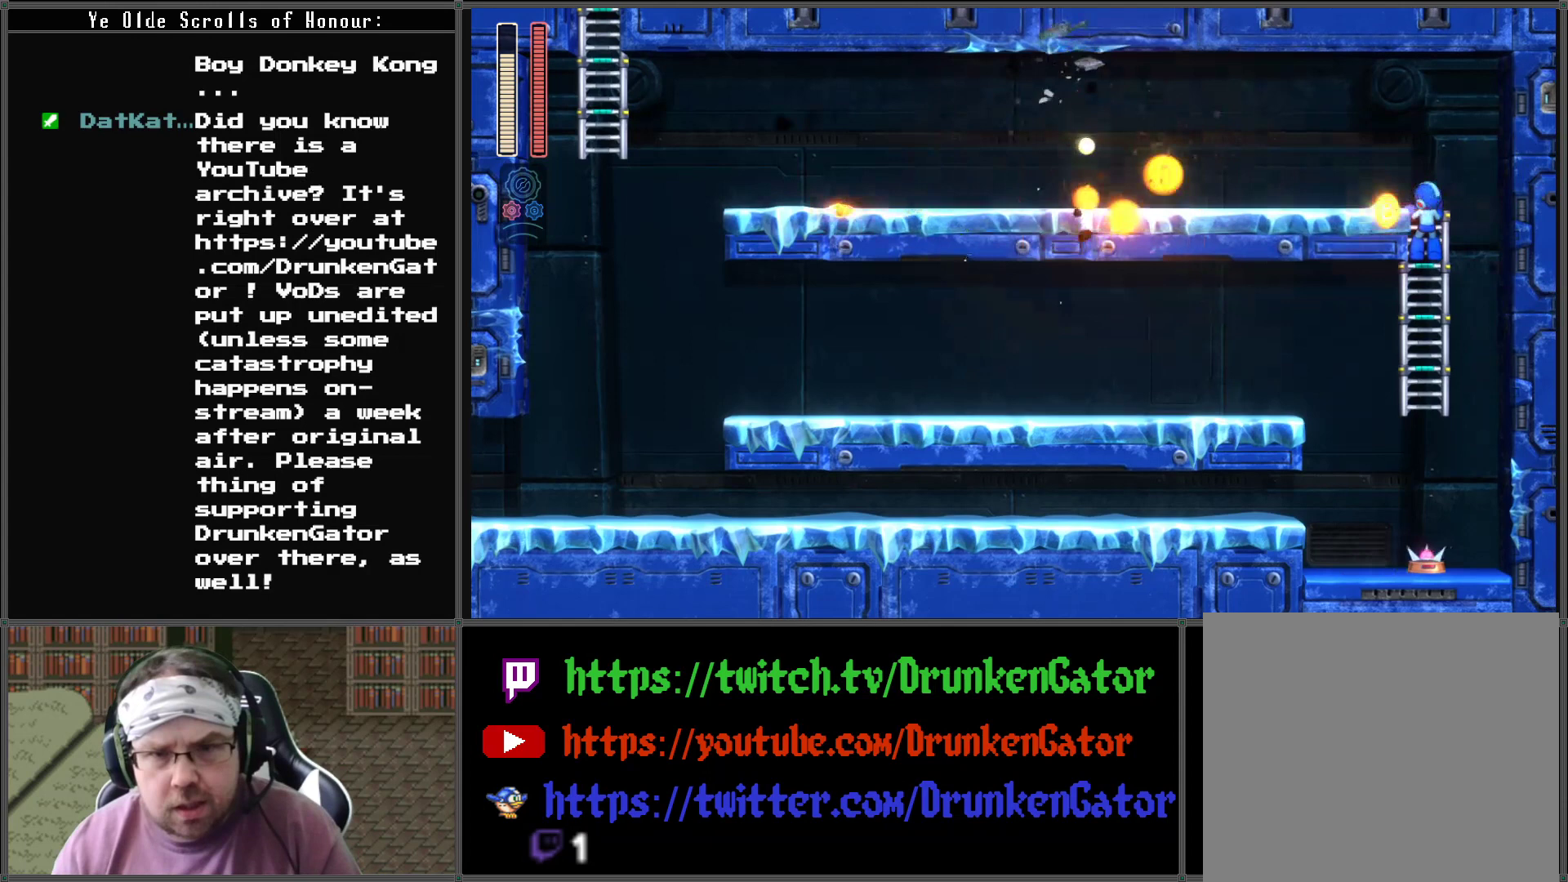
{"buttons": ["DPAD_UP"], "left_stick": "center", "right_stick": "center", "events": [[33, "DPAD_LEFT", "up"]]}
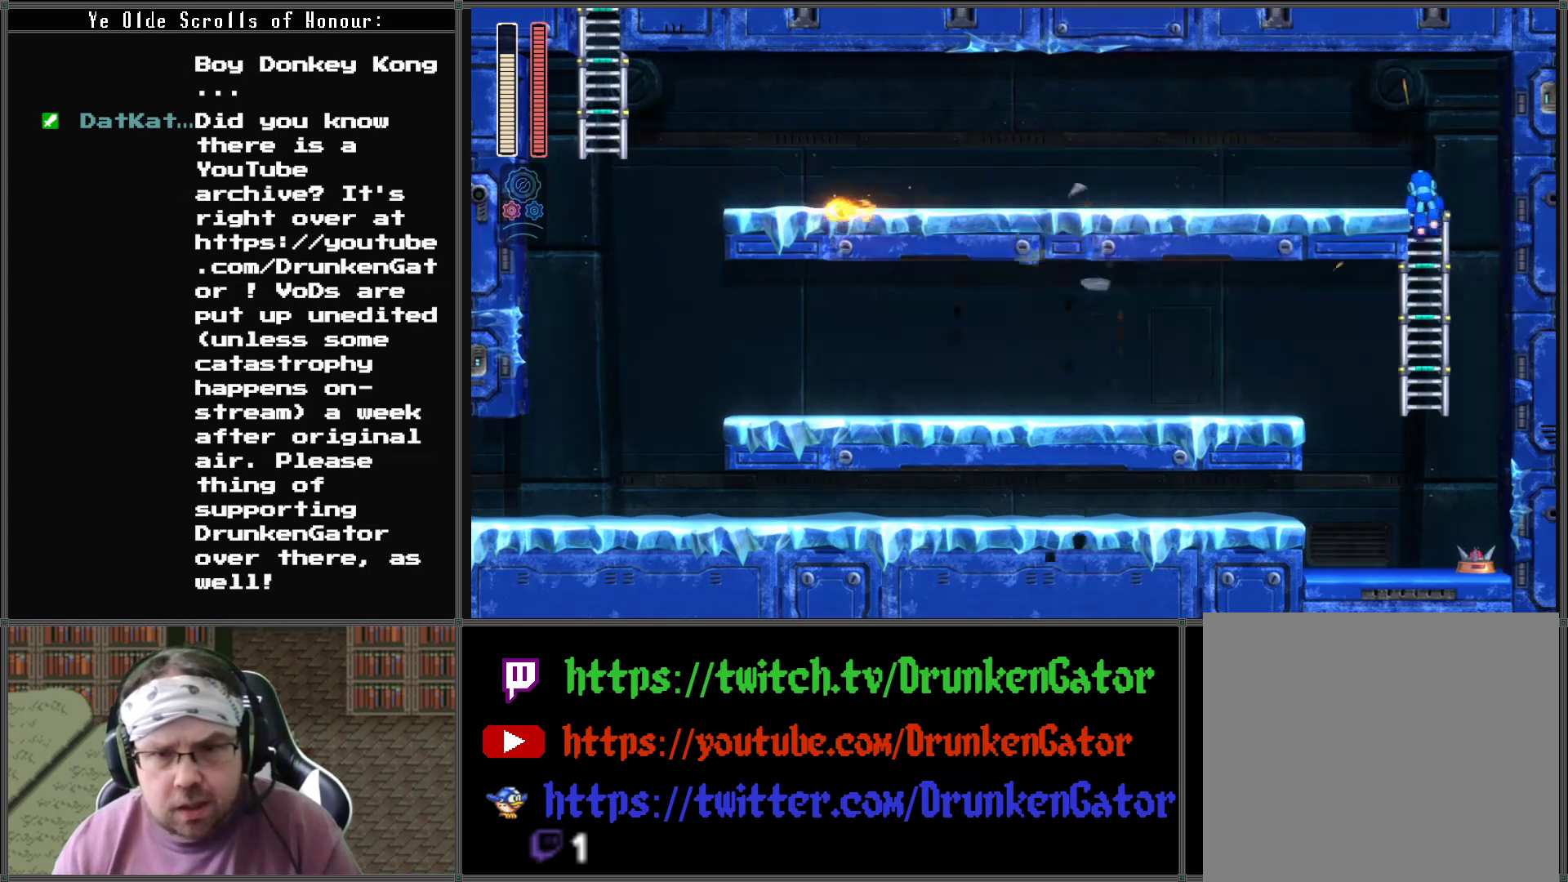
{"buttons": ["A", "DPAD_DOWN", "DPAD_LEFT"], "left_stick": "center", "right_stick": "center", "events": [[333, "DPAD_LEFT", "down"], [400, "DPAD_UP", "up"], [433, "DPAD_DOWN", "down"], [500, "A", "down"]]}
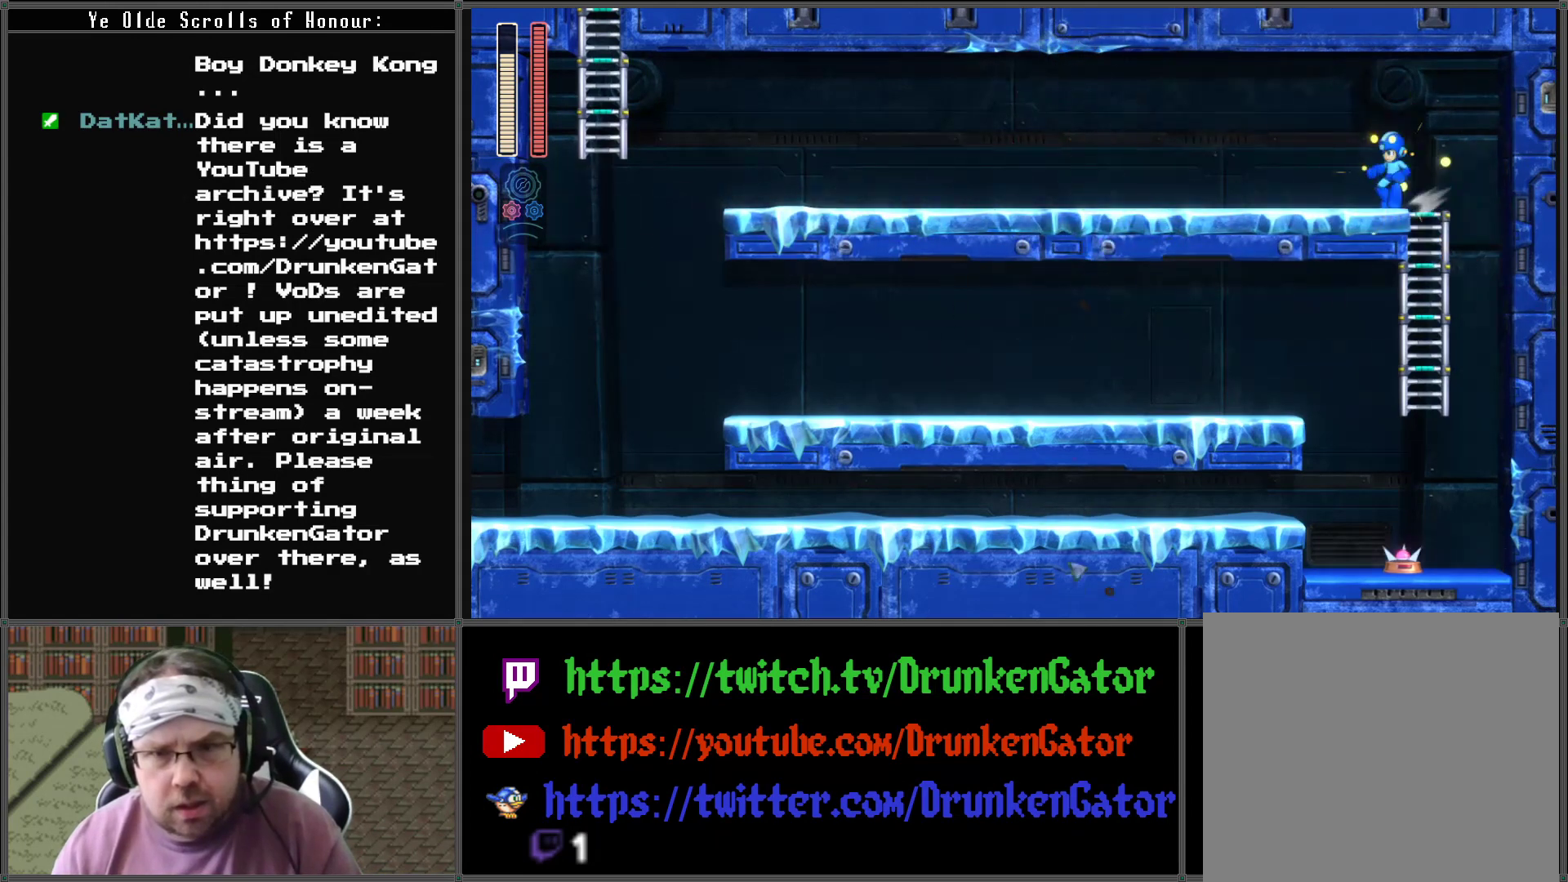
{"buttons": ["DPAD_DOWN", "DPAD_LEFT"], "left_stick": "center", "right_stick": "center", "events": [[367, "A", "up"]]}
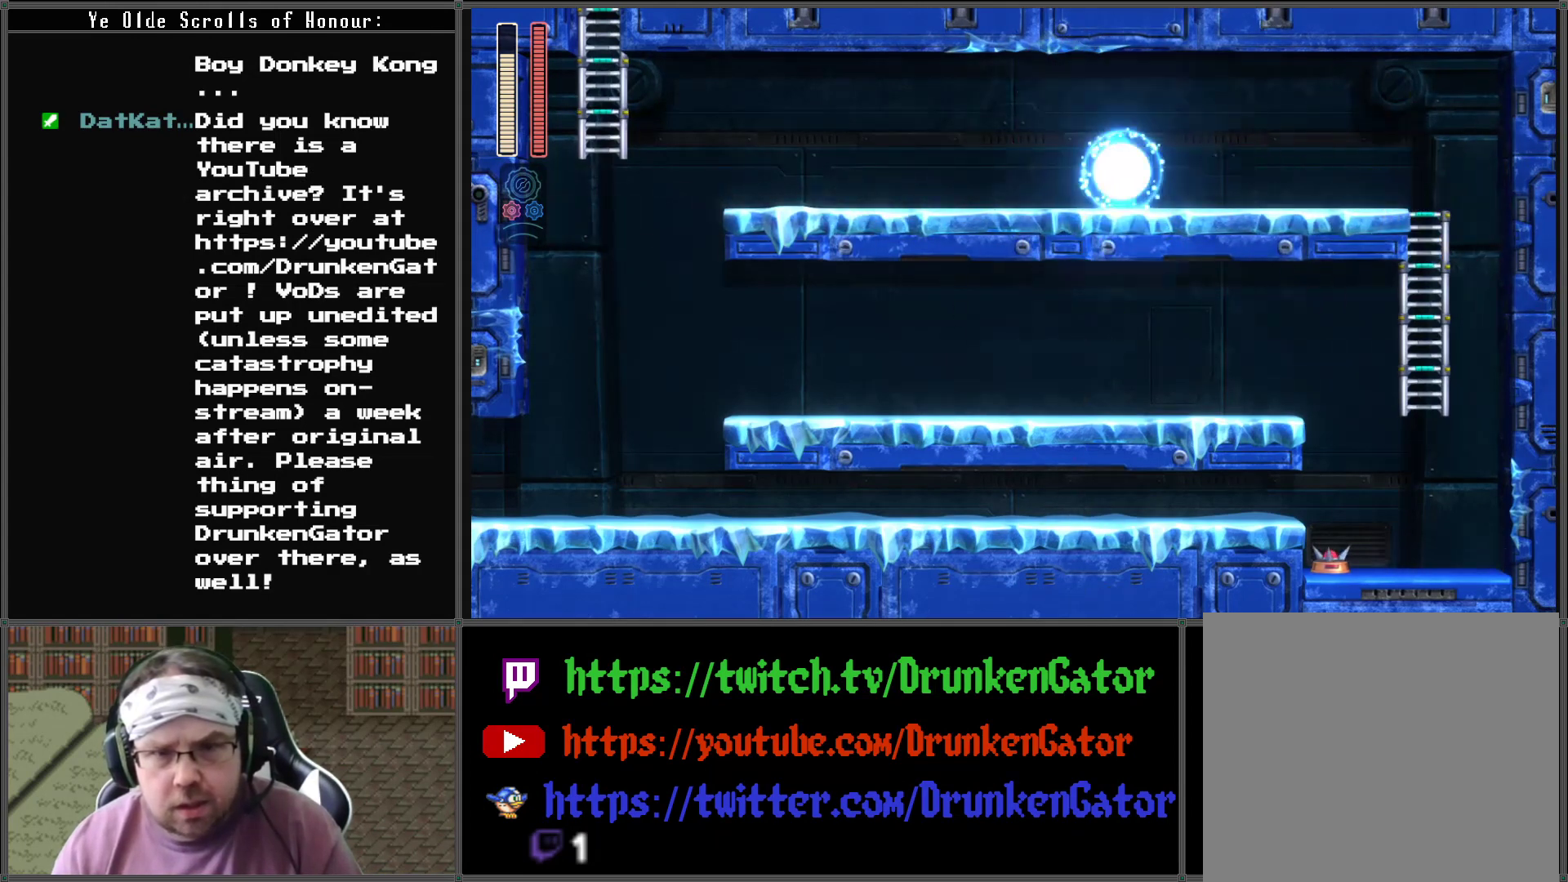
{"buttons": ["DPAD_LEFT"], "left_stick": "center", "right_stick": "center", "events": [[33, "DPAD_DOWN", "up"]]}
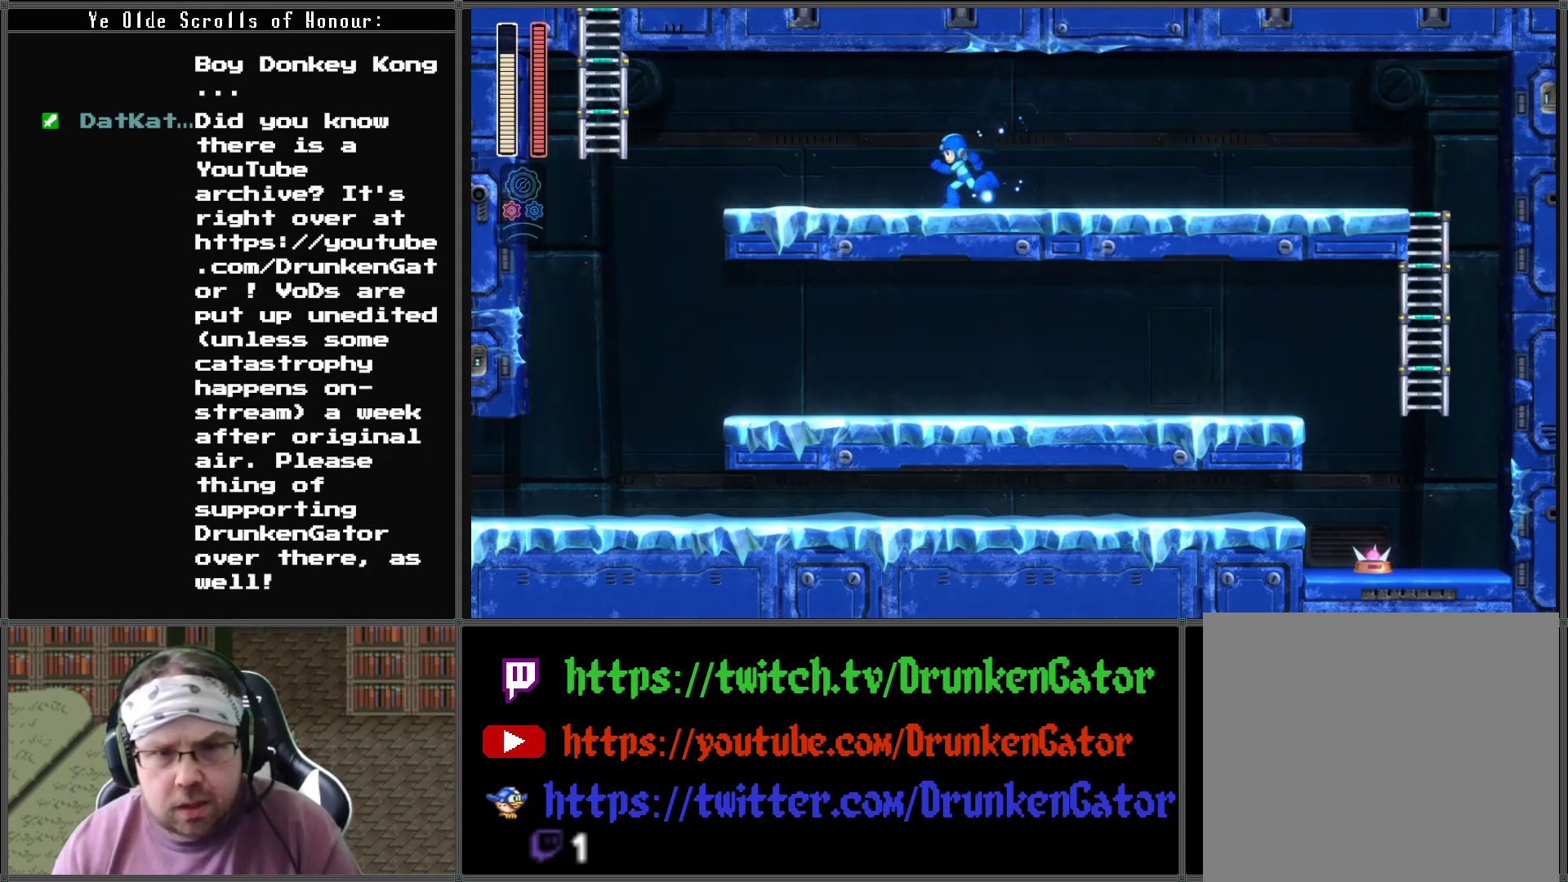
{"buttons": ["DPAD_LEFT"], "left_stick": "center", "right_stick": "center", "events": []}
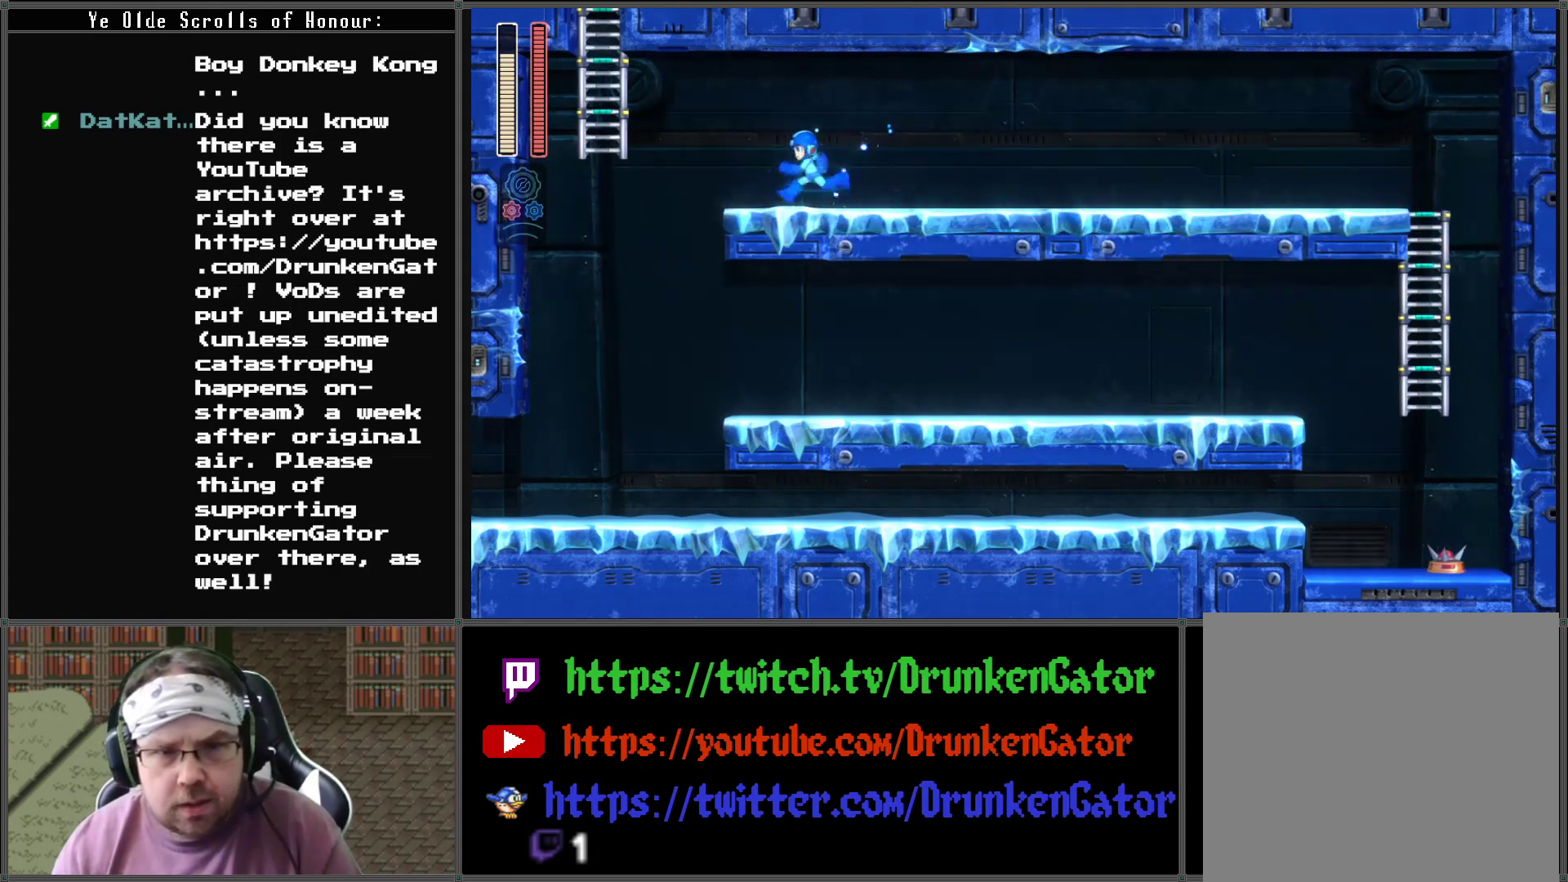
{"buttons": ["A", "DPAD_UP", "DPAD_LEFT"], "left_stick": "center", "right_stick": "center", "events": [[300, "A", "down"], [500, "DPAD_UP", "down"]]}
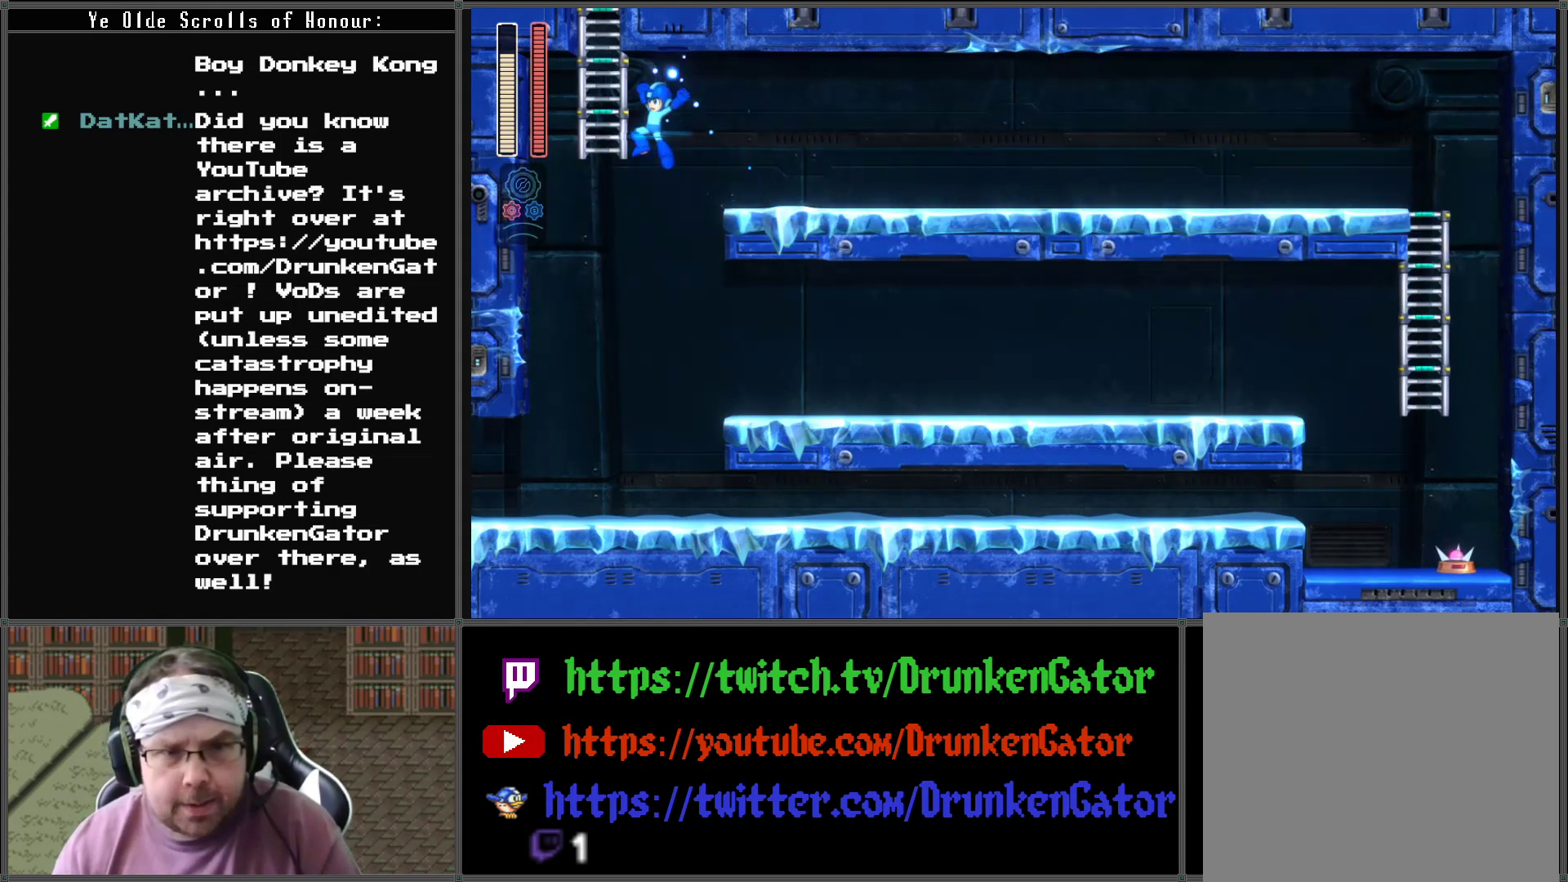
{"buttons": ["DPAD_UP"], "left_stick": "center", "right_stick": "center", "events": [[300, "A", "up"], [300, "DPAD_LEFT", "up"]]}
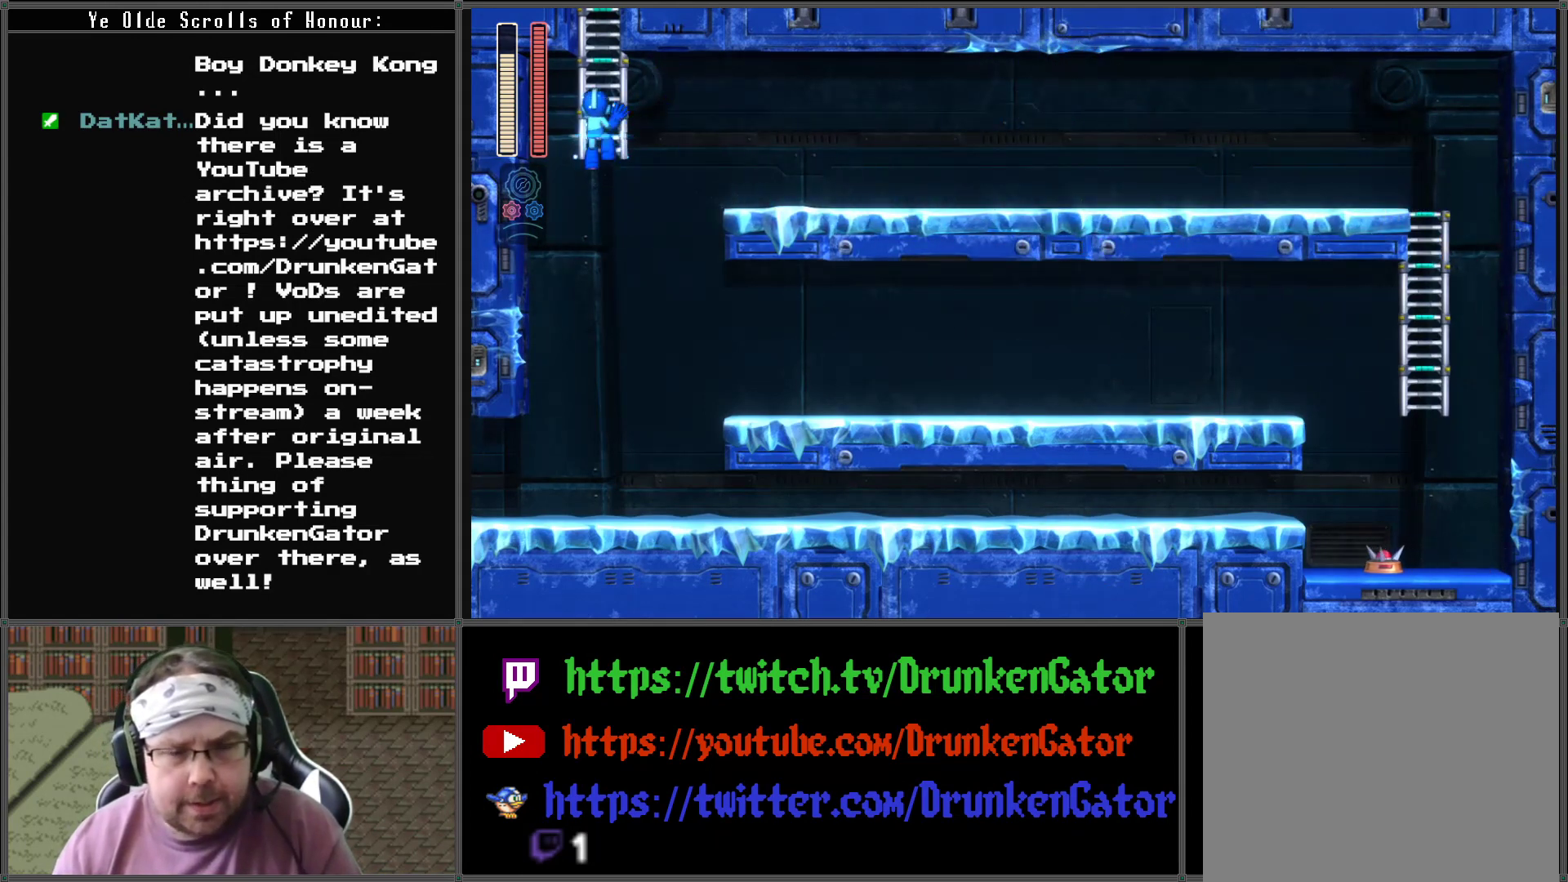
{"buttons": ["DPAD_UP"], "left_stick": "center", "right_stick": "center", "events": []}
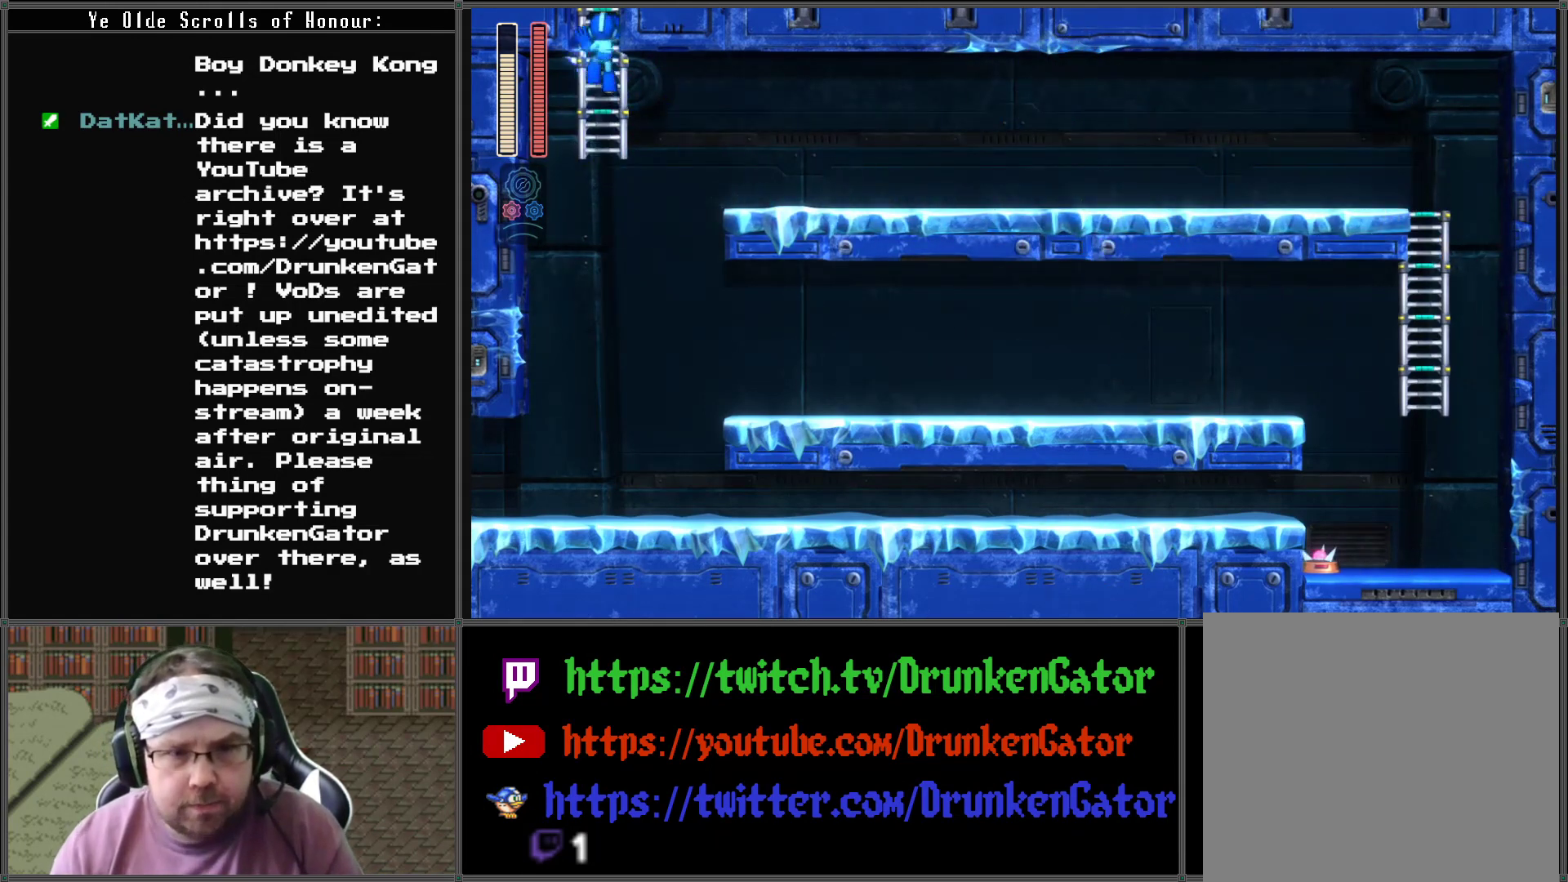
{"buttons": ["DPAD_UP"], "left_stick": "center", "right_stick": "center", "events": []}
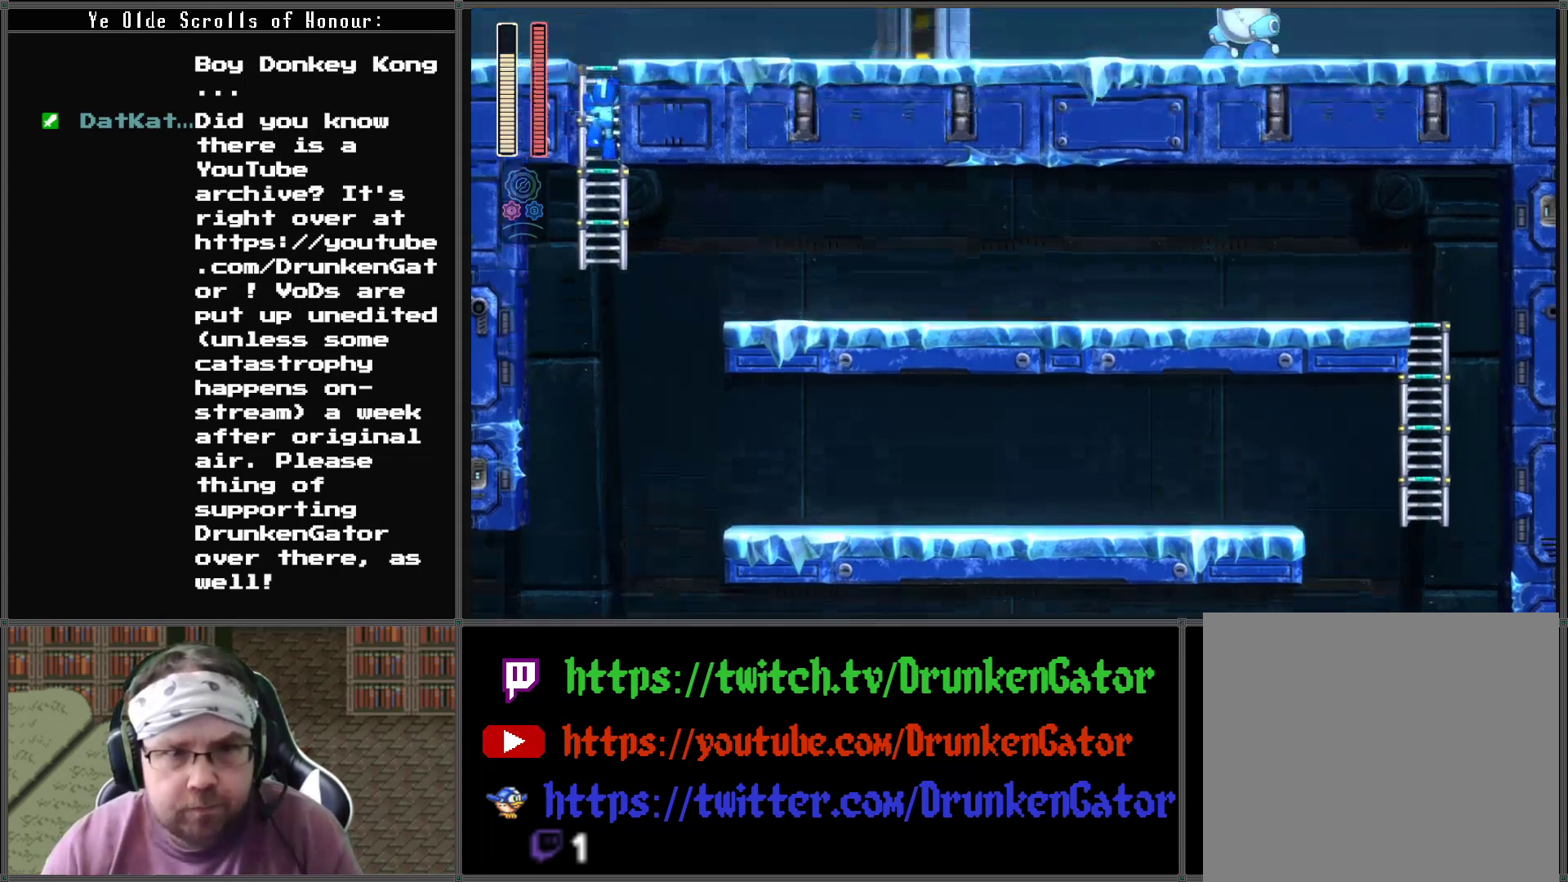
{"buttons": ["DPAD_UP"], "left_stick": "center", "right_stick": "center", "events": [[167, "DPAD_UP", "up"], [367, "DPAD_UP", "down"]]}